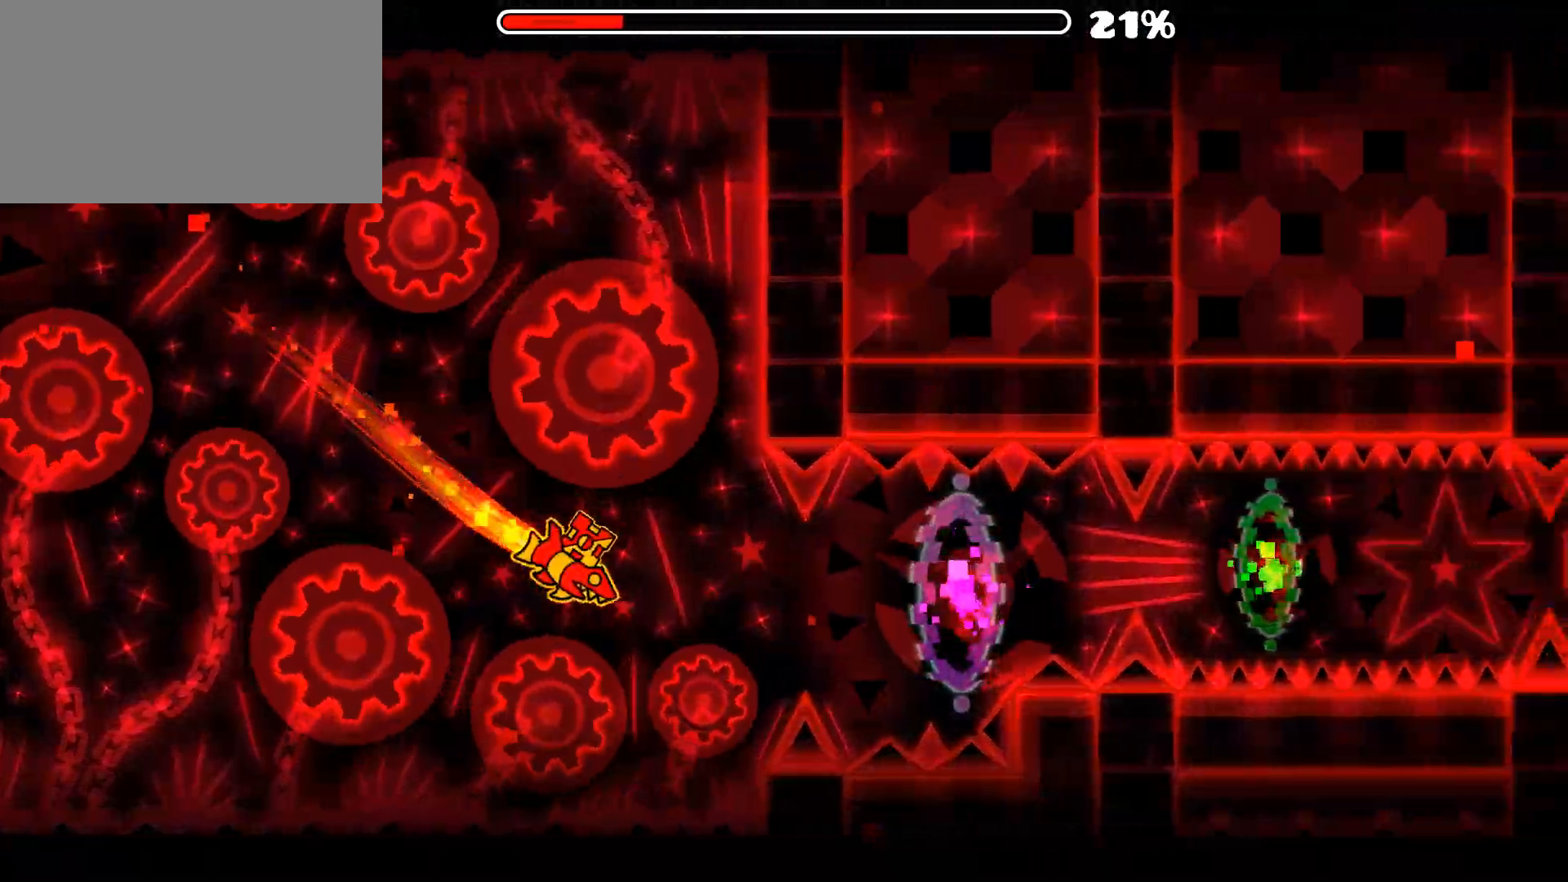
Gameplay with keyboard and mouse; each line is a JSON object with the keys and mouse buttons held at the frame after it. "events" lists presses ("down") and releases ("up") of "1", "2", "3", "4", "5", "a", "alt", "c", "caps_lock", "ctrl", "d", "e", "f", "g", "q", "r", "s", "shift", "space", "t", "tab", "v", "w", "x", "z", "mouse_left", "mouse_wheel" and "mouse_right" between this image and that frame as [ms after this image, input, new state], when the widget could be followed in between. "mouse_left", "mouse_wheel", "mouse_right" = the "left", "wheel", "right" buttons of the "mouse" list. No other keys are recorded. "wheel" means that the mouse wheel is clicked or scrolled. "mouse_move" is the direction in which the mouse moves at that frame (one of eight, or "still"), when it could be read.
{"keys": [], "mouse": [], "mouse_move": "still", "events": [[200, "mouse_left", "up"], [283, "mouse_left", "down"], [383, "mouse_left", "up"]]}
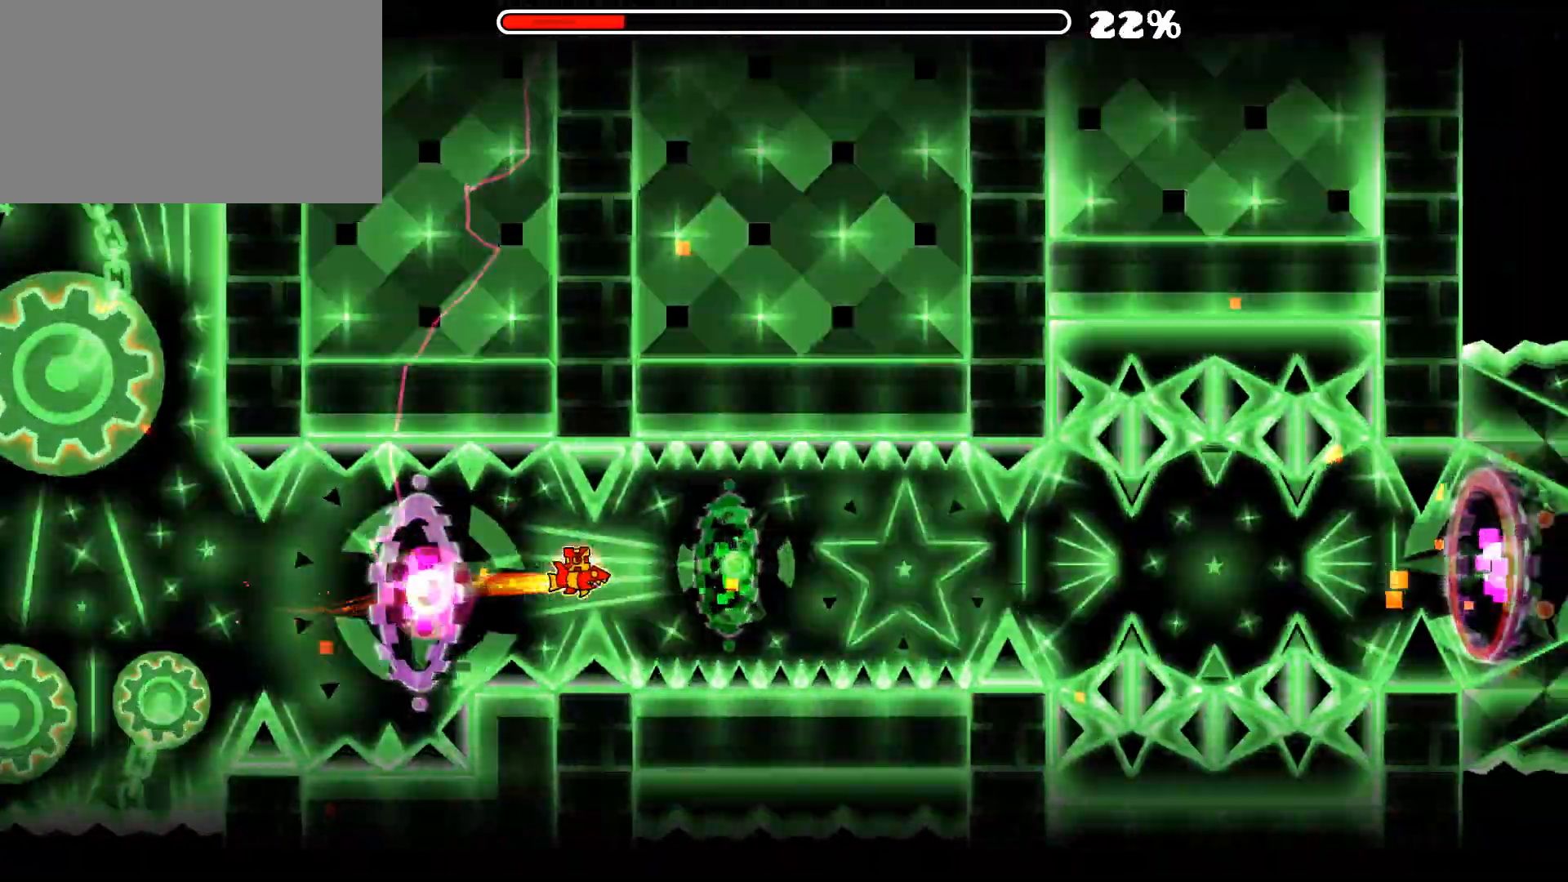
{"keys": [], "mouse": [], "mouse_move": "still", "events": [[17, "mouse_left", "down"], [67, "mouse_left", "up"], [217, "mouse_left", "down"], [267, "mouse_left", "up"], [350, "mouse_left", "down"], [450, "mouse_left", "up"]]}
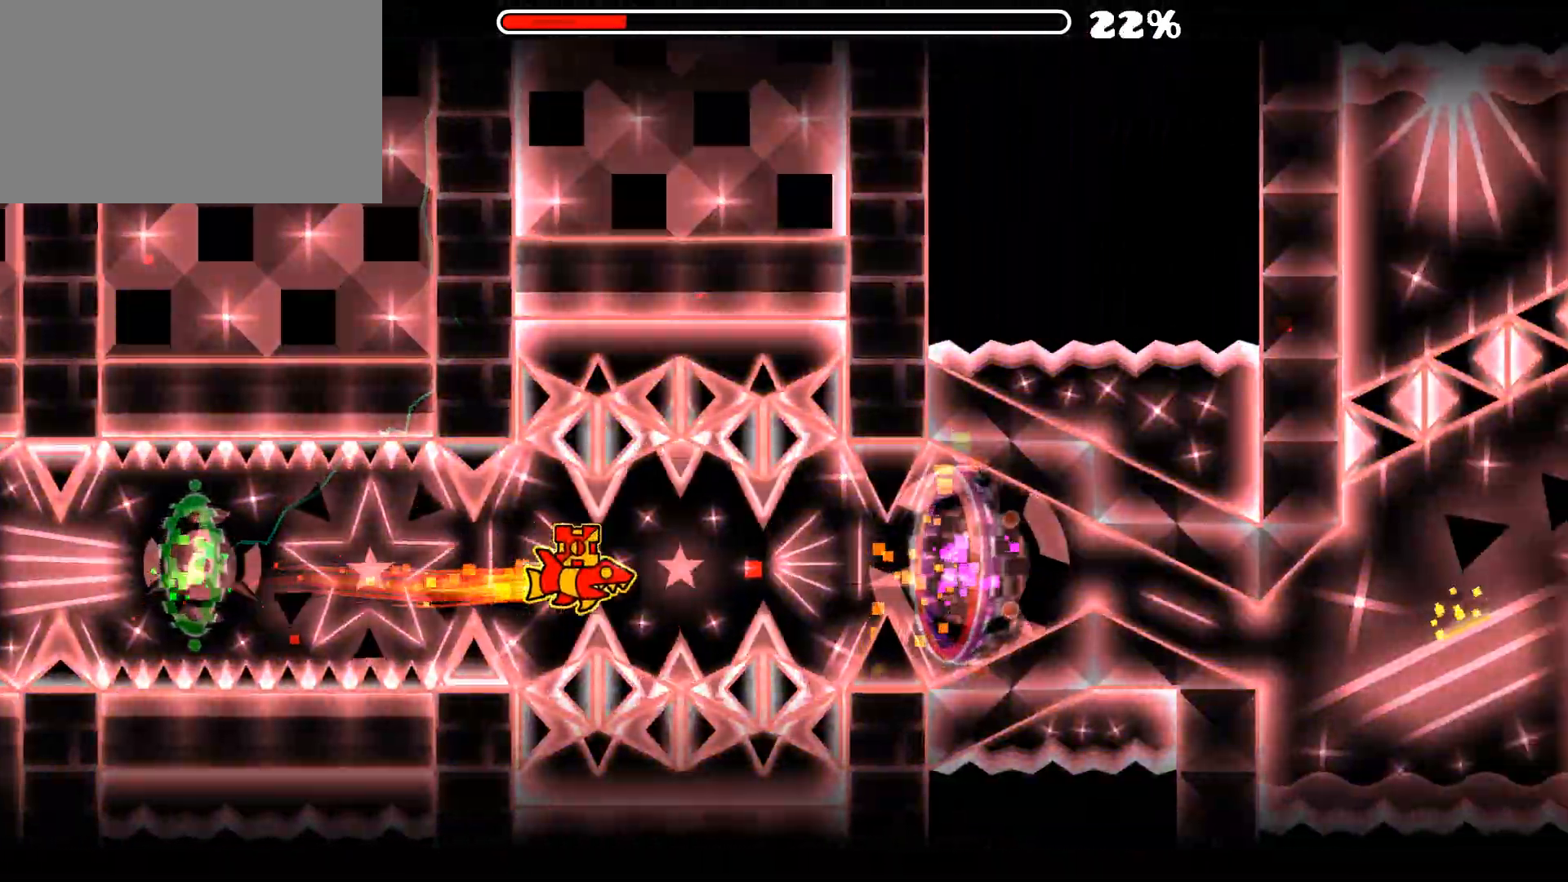
{"keys": [], "mouse": [], "mouse_move": "still", "events": [[33, "mouse_left", "down"], [83, "mouse_left", "up"], [233, "mouse_left", "down"], [267, "mouse_left", "up"]]}
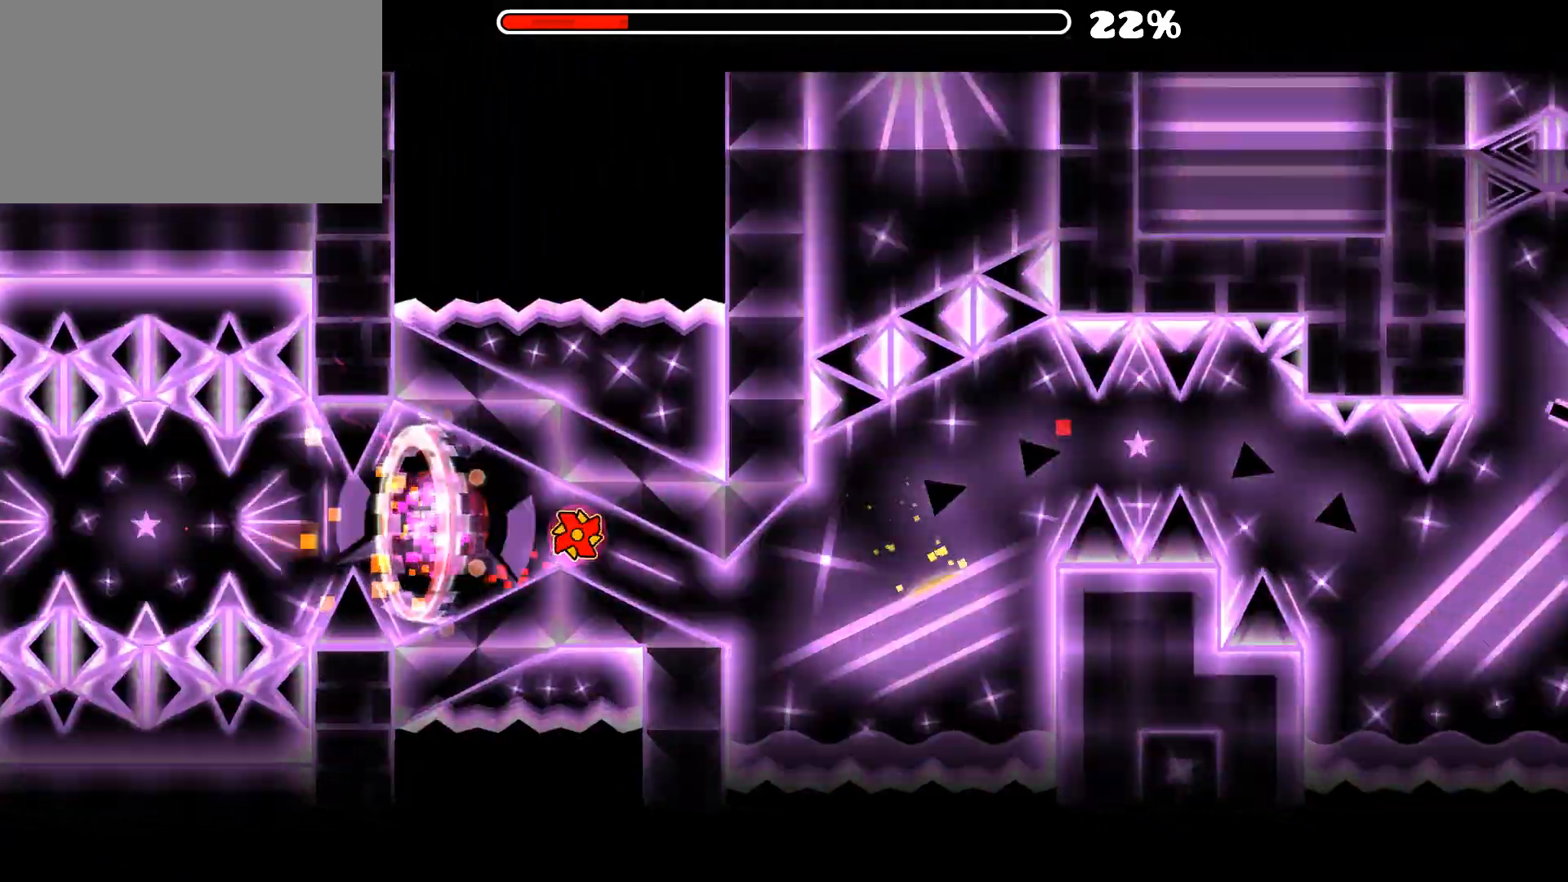
{"keys": [], "mouse": [], "mouse_move": "still", "events": []}
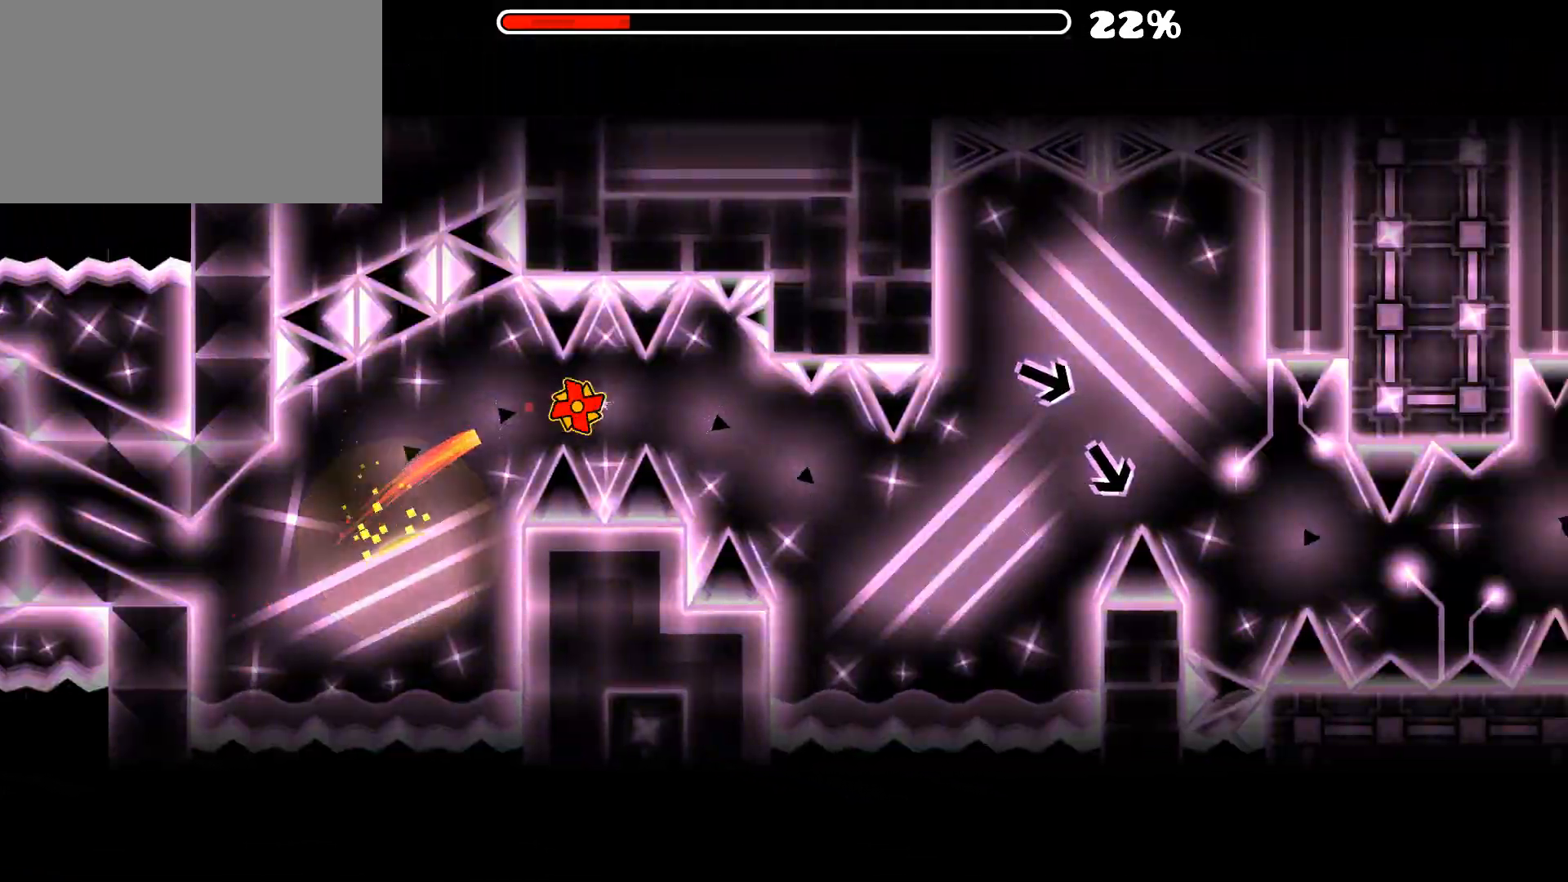
{"keys": [], "mouse": [], "mouse_move": "still", "events": [[250, "mouse_left", "down"], [450, "mouse_left", "up"]]}
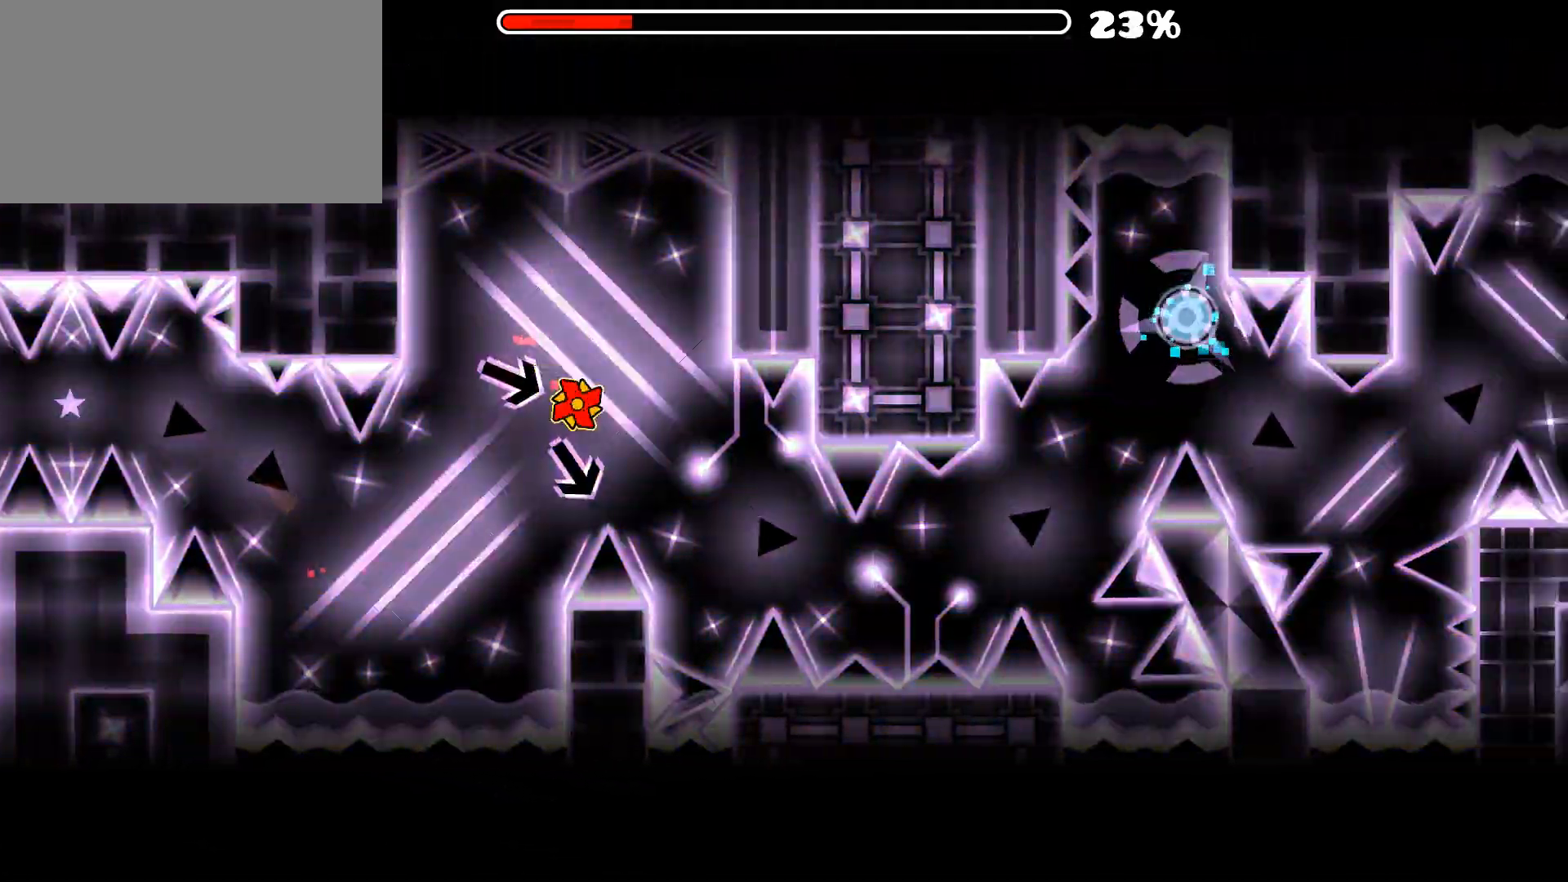
{"keys": [], "mouse": ["left"], "mouse_move": "still", "events": [[500, "mouse_left", "down"]]}
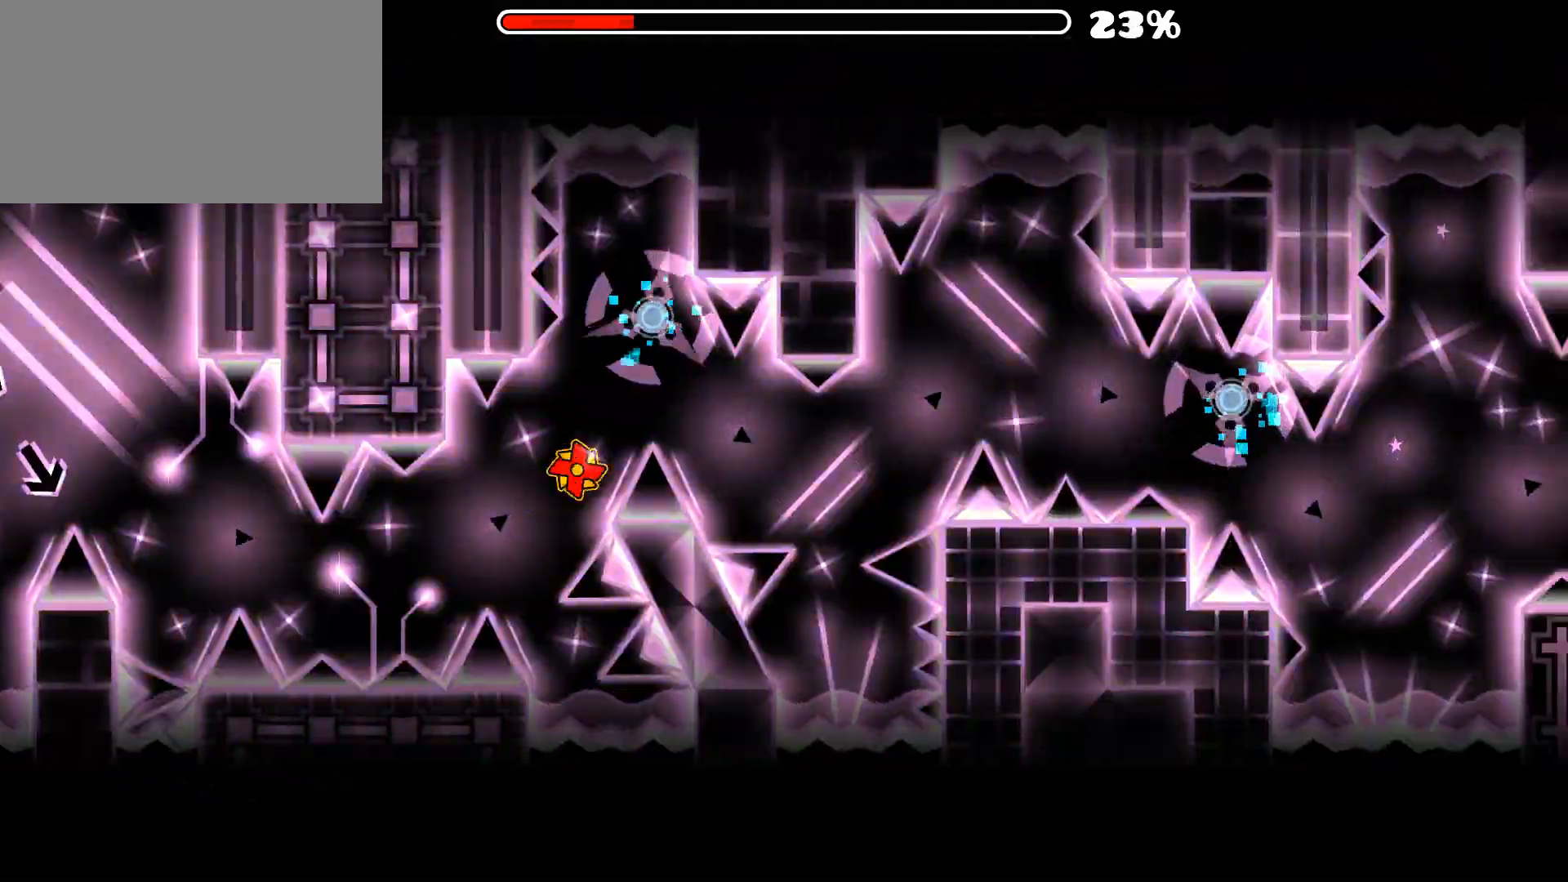
{"keys": [], "mouse": [], "mouse_move": "still", "events": [[150, "mouse_left", "up"], [200, "mouse_left", "down"], [383, "mouse_left", "up"]]}
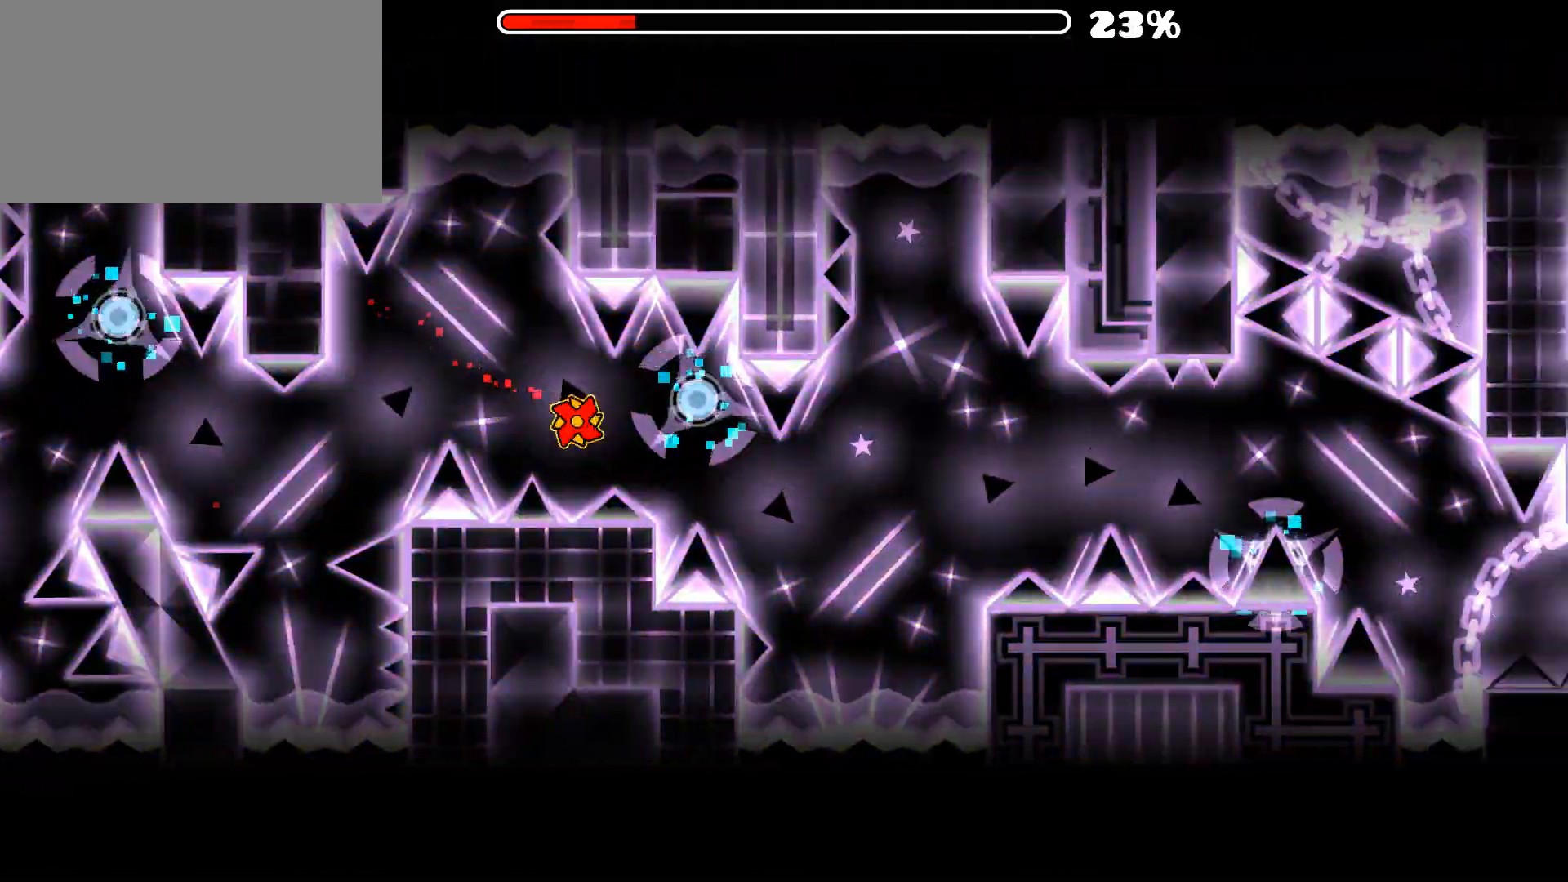
{"keys": [], "mouse": [], "mouse_move": "still", "events": [[17, "mouse_left", "down"], [217, "mouse_left", "up"]]}
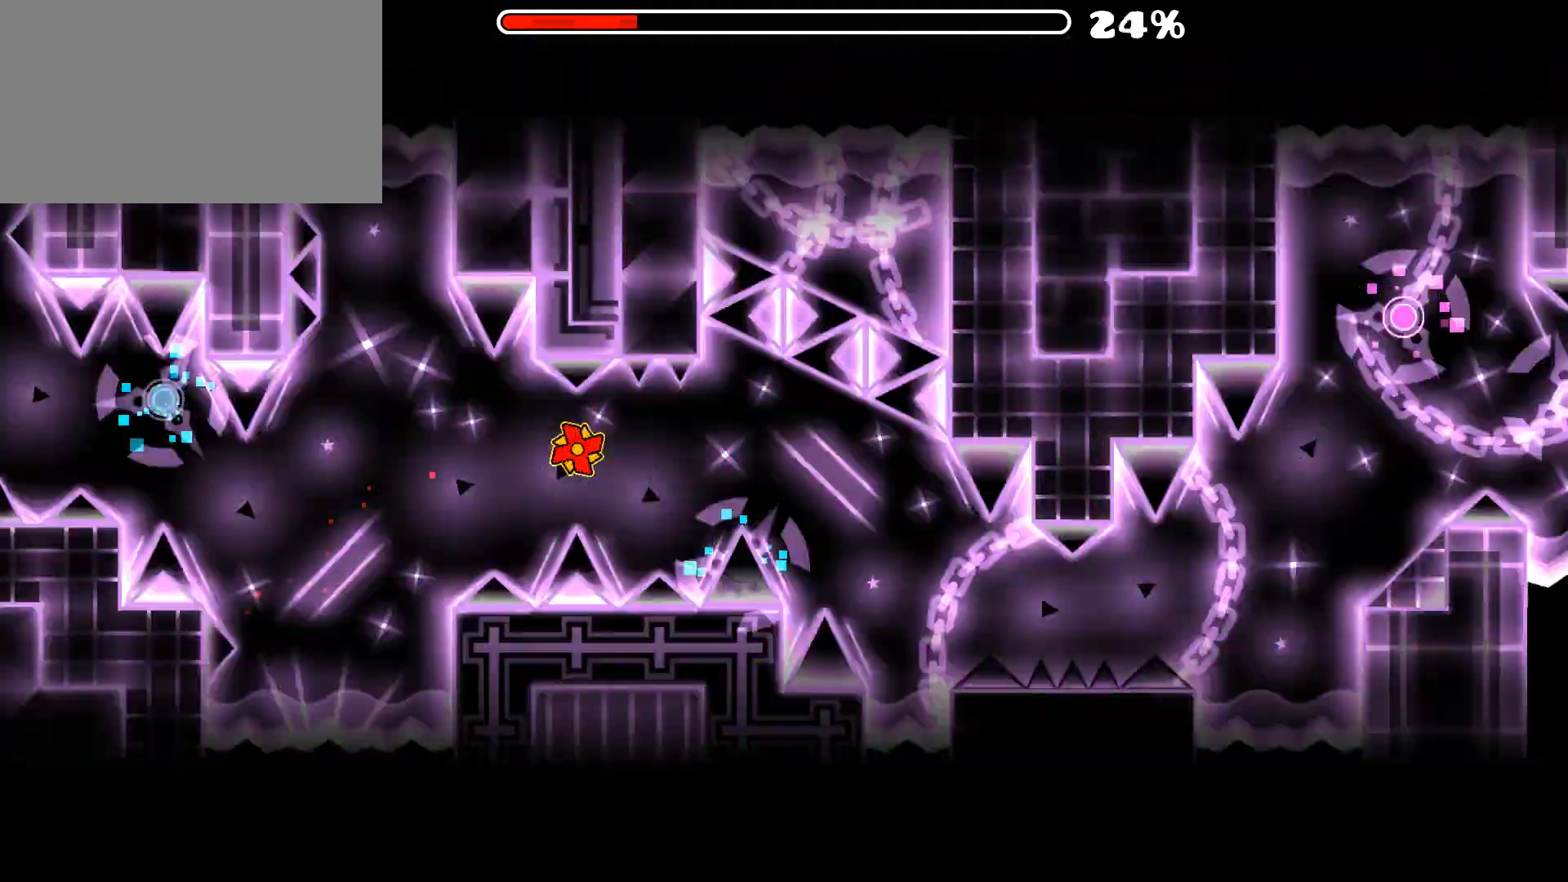
{"keys": [], "mouse": [], "mouse_move": "still", "events": [[83, "mouse_left", "down"], [267, "mouse_left", "up"]]}
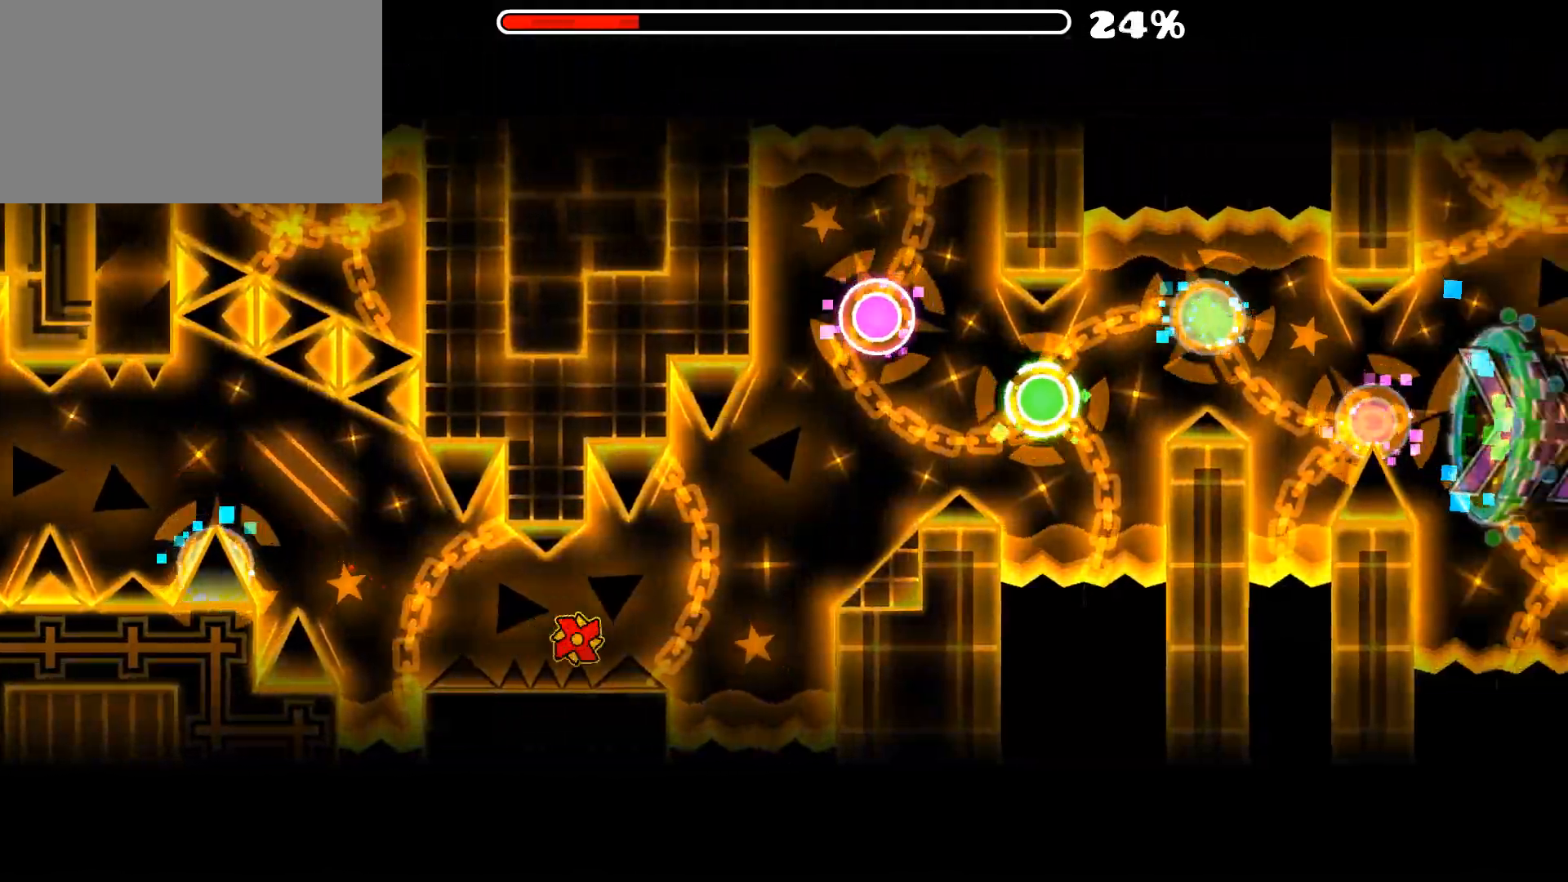
{"keys": [], "mouse": ["left"], "mouse_move": "still", "events": [[283, "mouse_left", "down"], [383, "mouse_left", "up"], [433, "mouse_left", "down"]]}
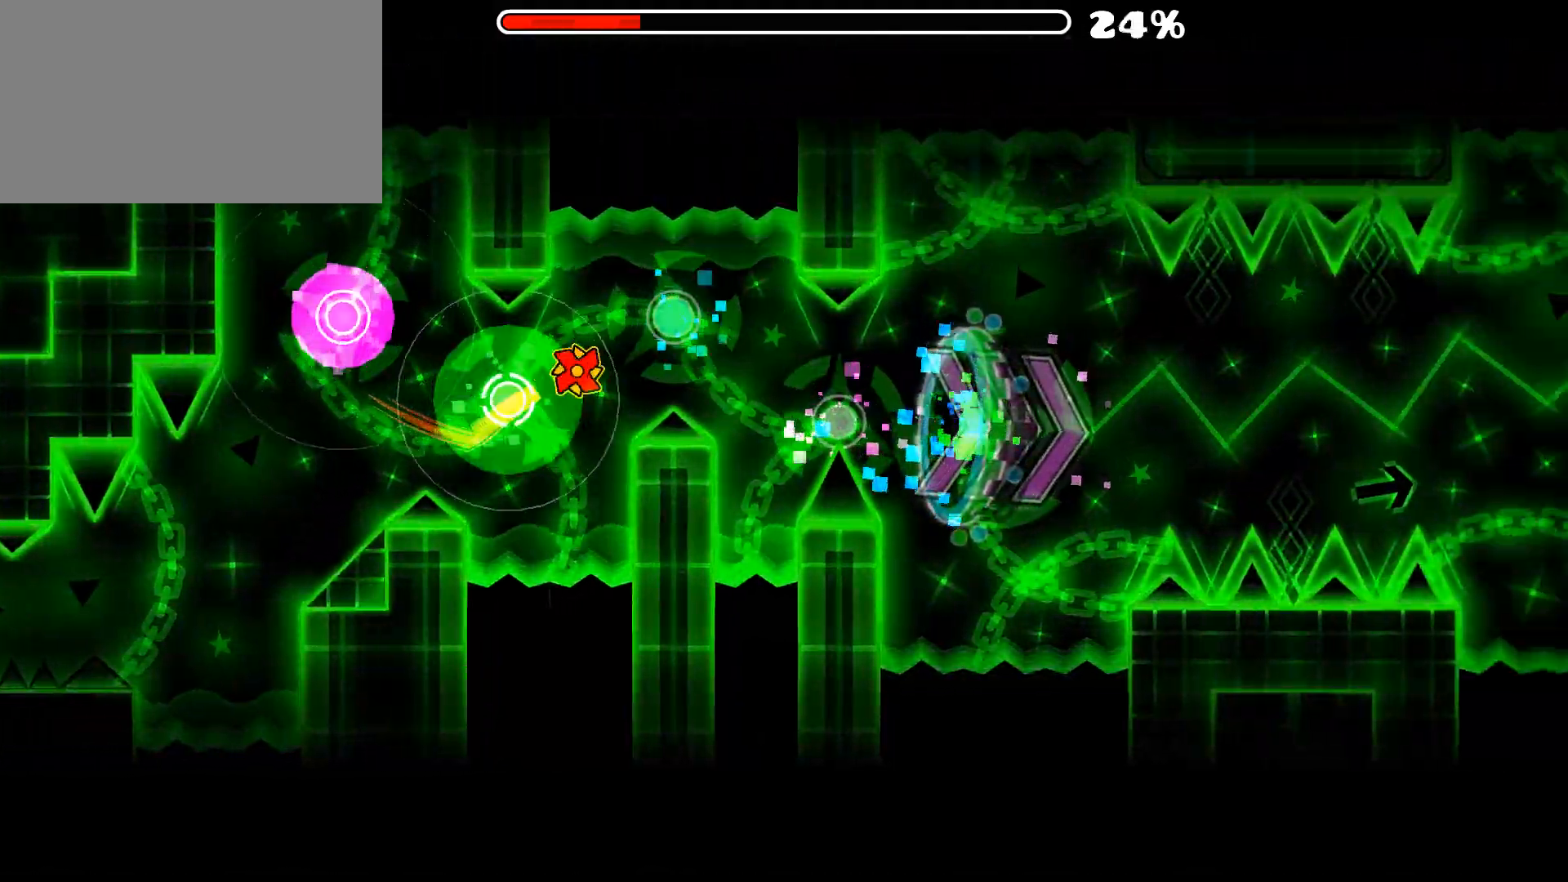
{"keys": [], "mouse": [], "mouse_move": "still", "events": [[67, "mouse_left", "up"], [400, "mouse_left", "down"], [450, "mouse_left", "up"]]}
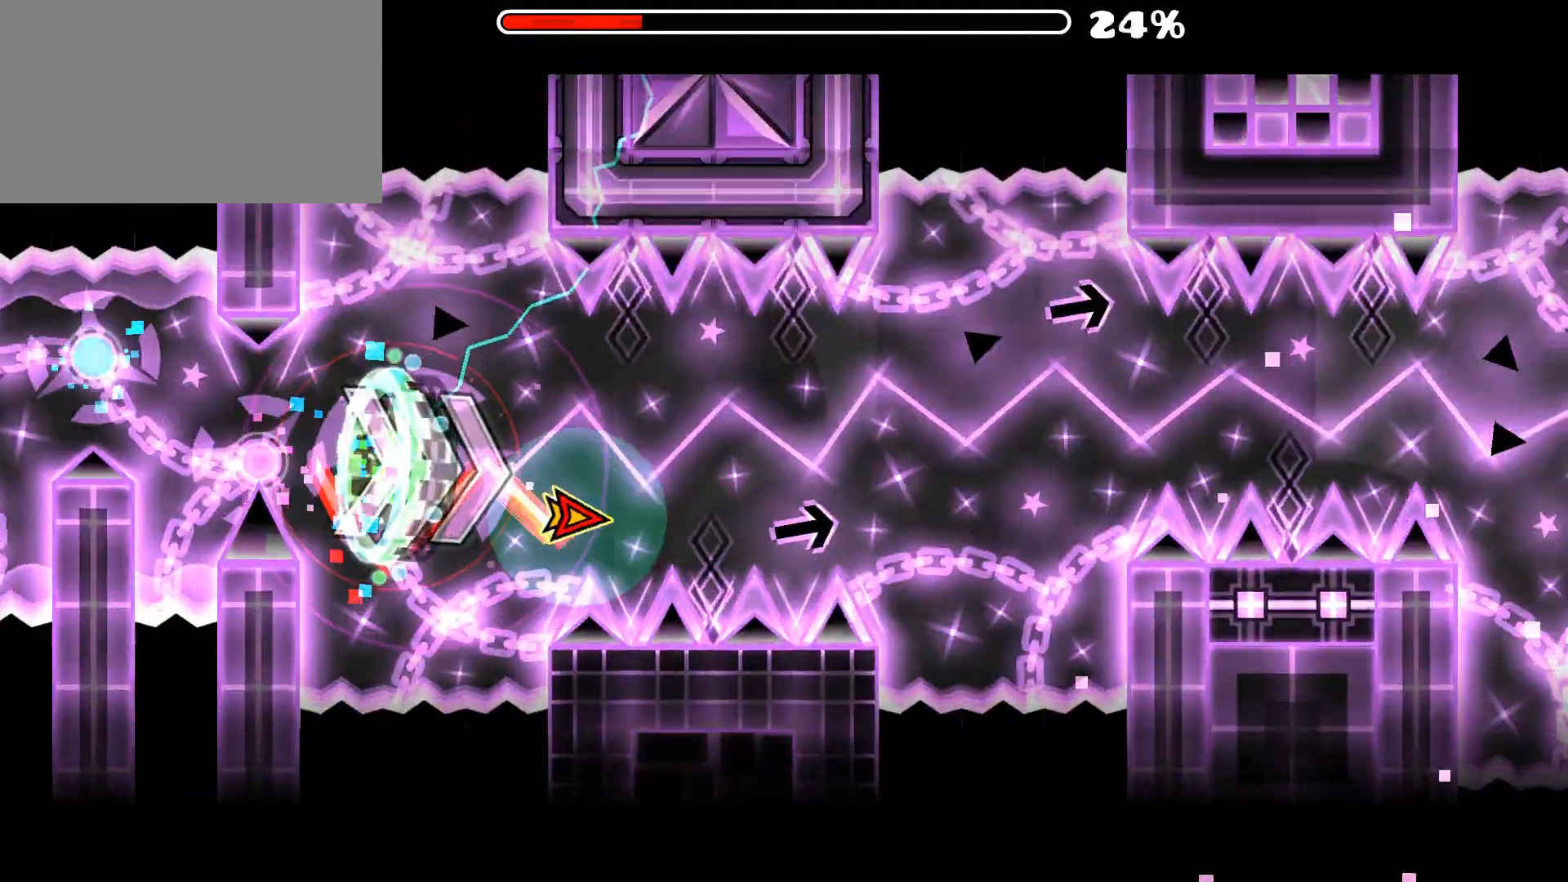
{"keys": [], "mouse": ["left"], "mouse_move": "still", "events": [[33, "mouse_left", "down"], [83, "mouse_left", "up"], [183, "mouse_left", "down"], [233, "mouse_left", "up"], [317, "mouse_left", "down"], [367, "mouse_left", "up"], [467, "mouse_left", "down"]]}
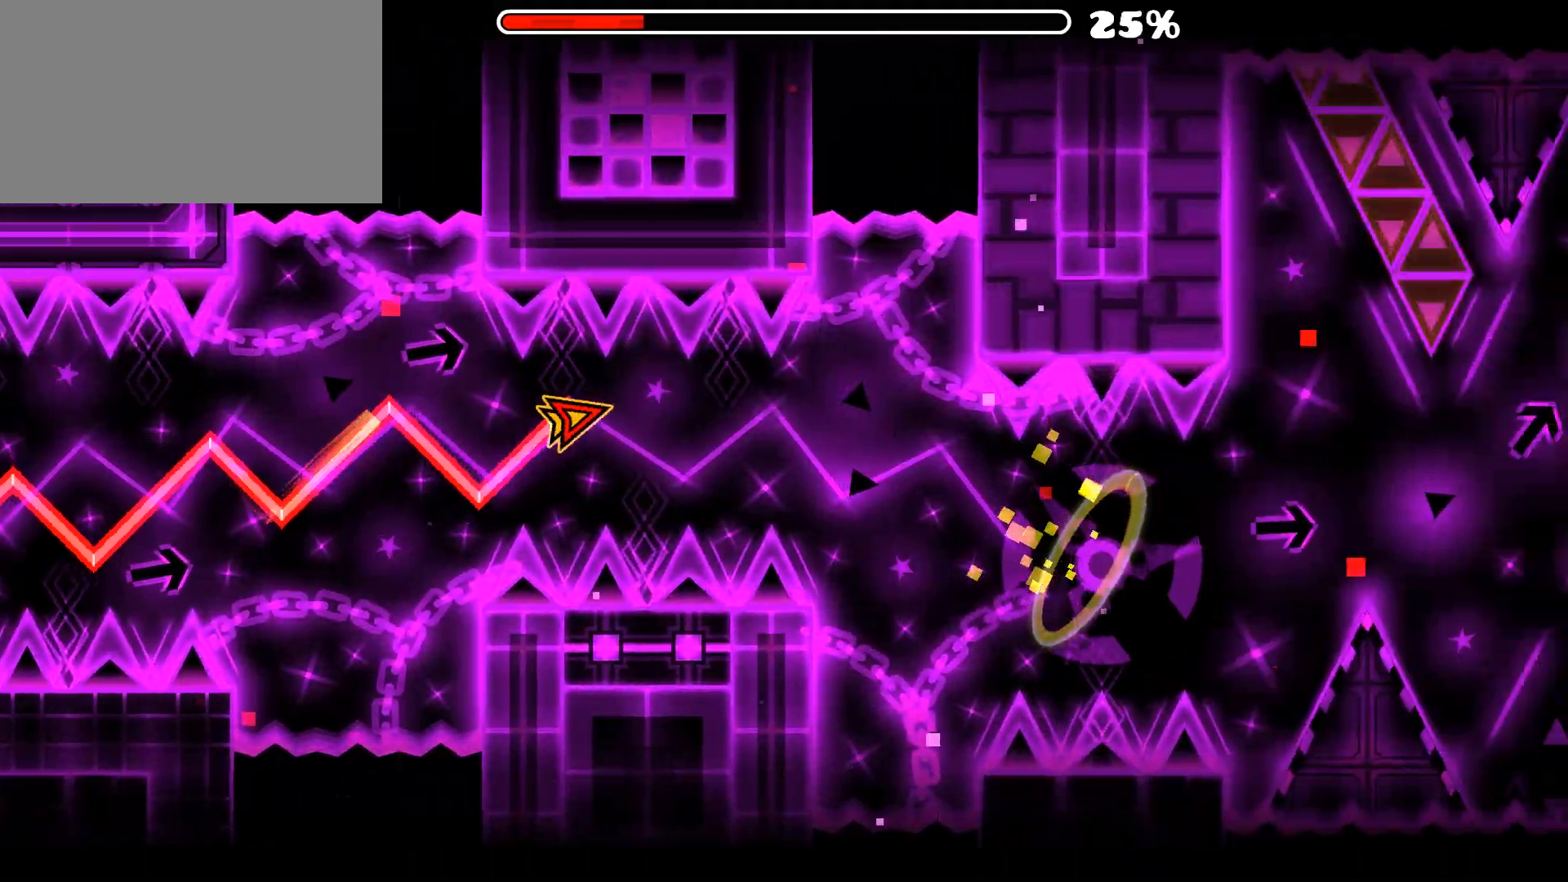
{"keys": [], "mouse": ["left"], "mouse_move": "still", "events": [[17, "mouse_left", "up"], [100, "mouse_left", "down"], [200, "mouse_left", "up"], [250, "mouse_left", "down"], [333, "mouse_left", "up"], [433, "mouse_left", "down"]]}
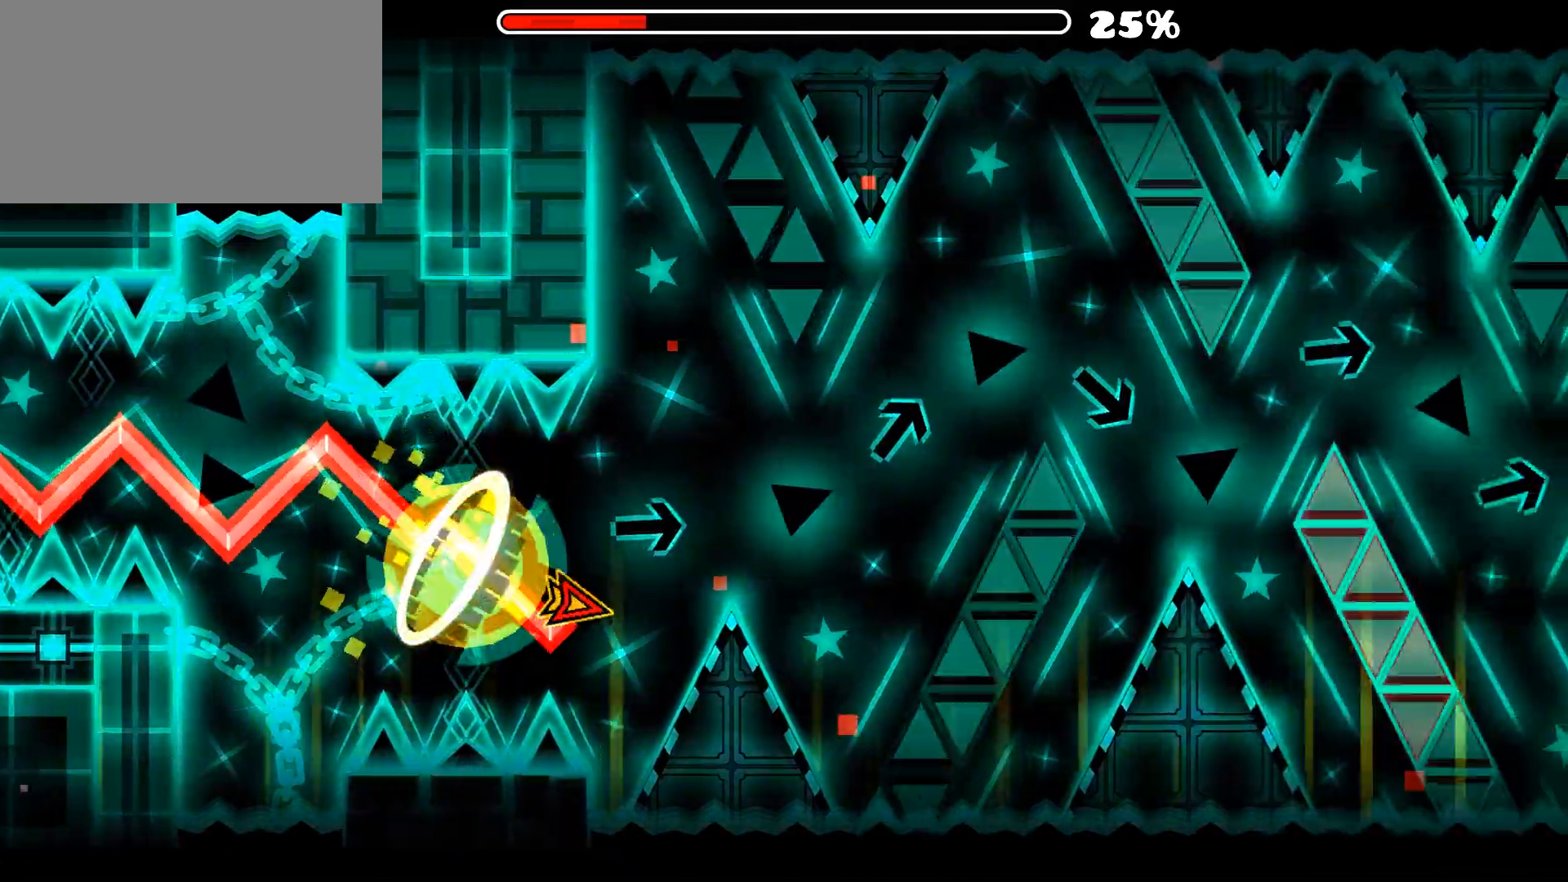
{"keys": [], "mouse": ["left"], "mouse_move": "still", "events": [[17, "mouse_left", "up"], [167, "mouse_left", "down"], [250, "mouse_left", "up"], [450, "mouse_left", "down"]]}
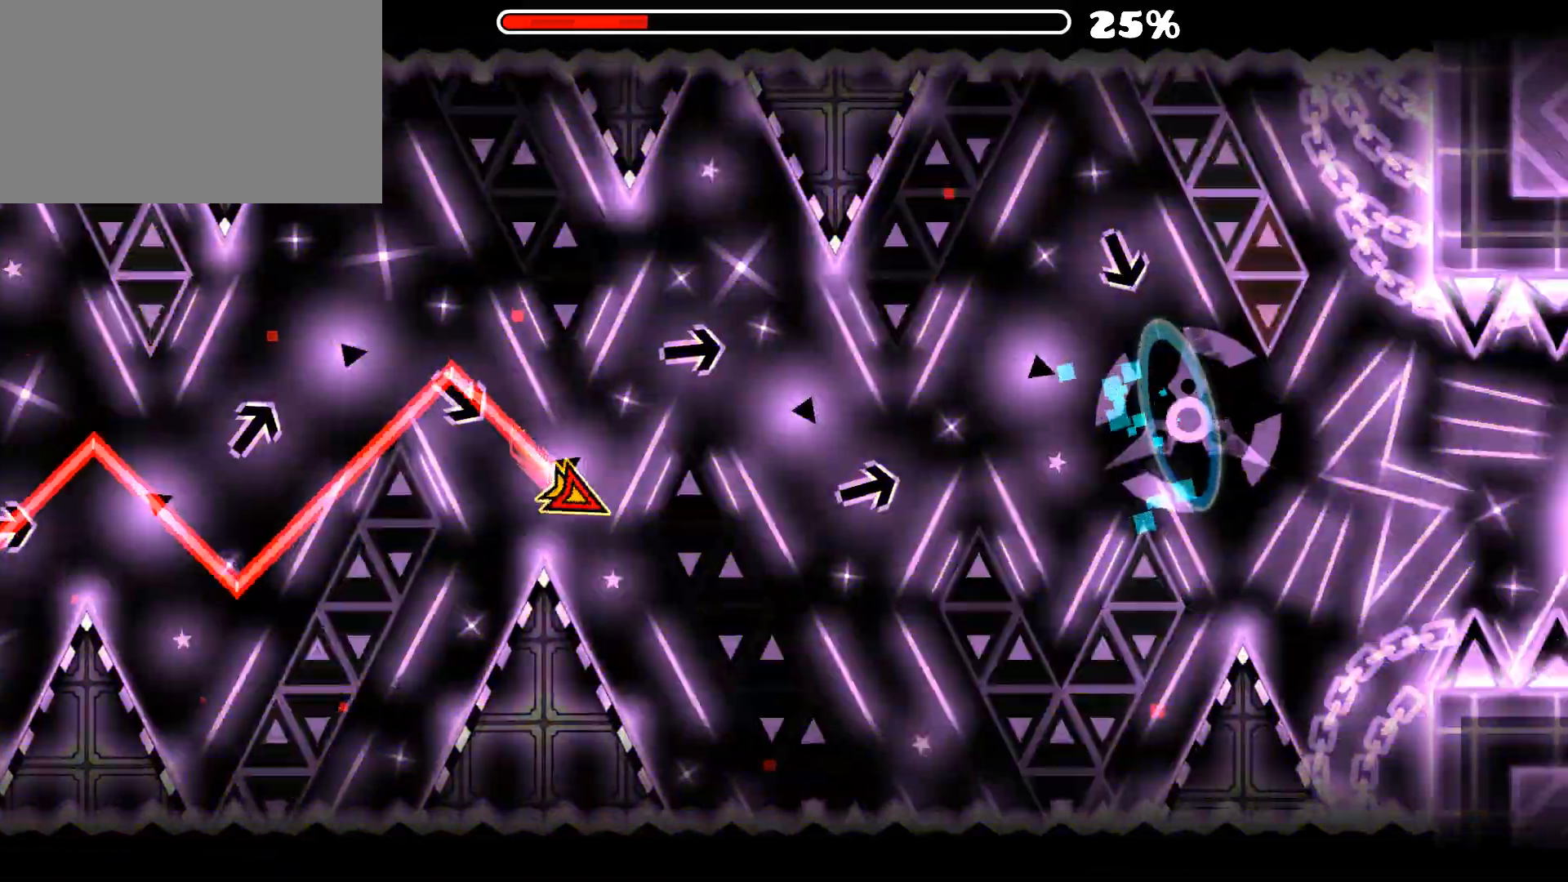
{"keys": [], "mouse": [], "mouse_move": "still", "events": [[33, "mouse_left", "up"], [183, "mouse_left", "down"], [267, "mouse_left", "up"], [367, "mouse_left", "down"], [467, "mouse_left", "up"]]}
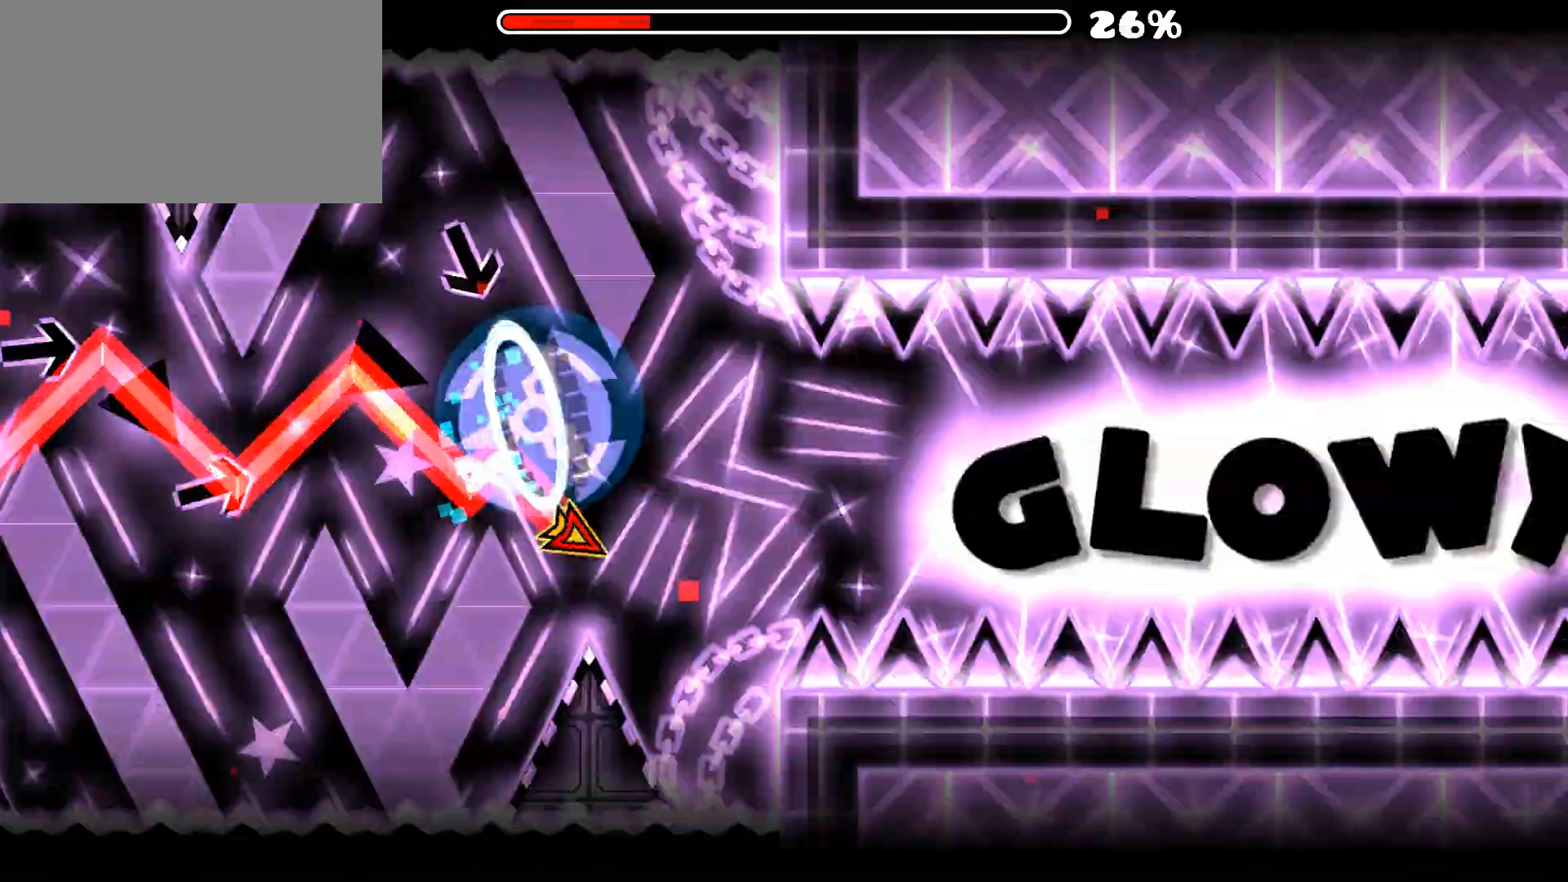
{"keys": [], "mouse": ["left"], "mouse_move": "still", "events": [[50, "mouse_left", "down"], [100, "mouse_left", "up"], [200, "mouse_left", "down"], [283, "mouse_left", "up"], [333, "mouse_left", "down"], [433, "mouse_left", "up"], [483, "mouse_left", "down"]]}
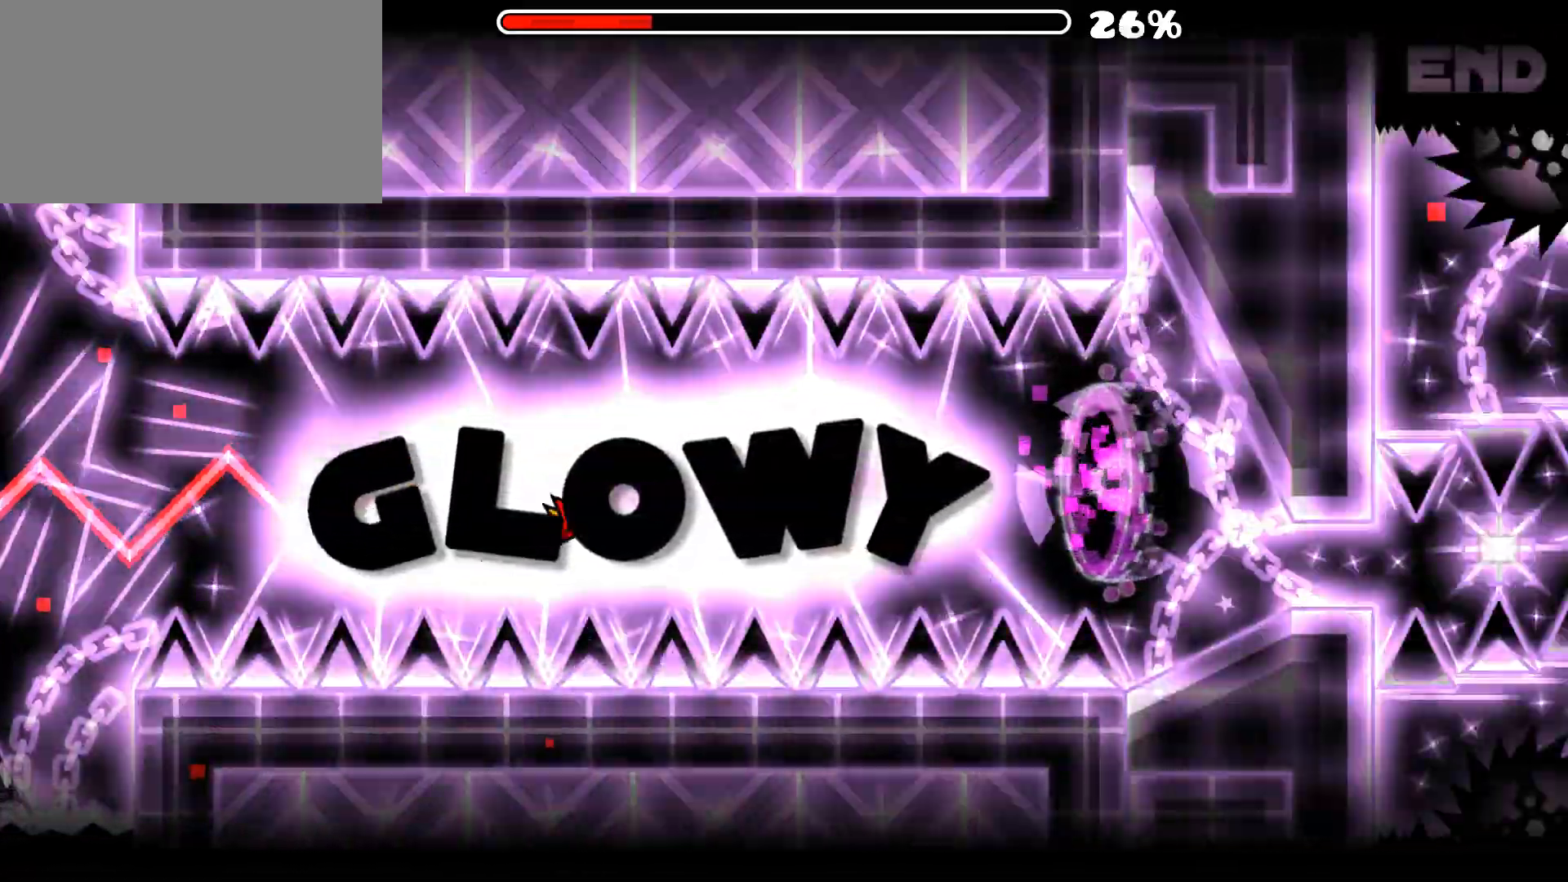
{"keys": [], "mouse": [], "mouse_move": "still", "events": [[67, "mouse_left", "up"], [167, "mouse_left", "down"], [217, "mouse_left", "up"], [300, "mouse_left", "down"], [400, "mouse_left", "up"]]}
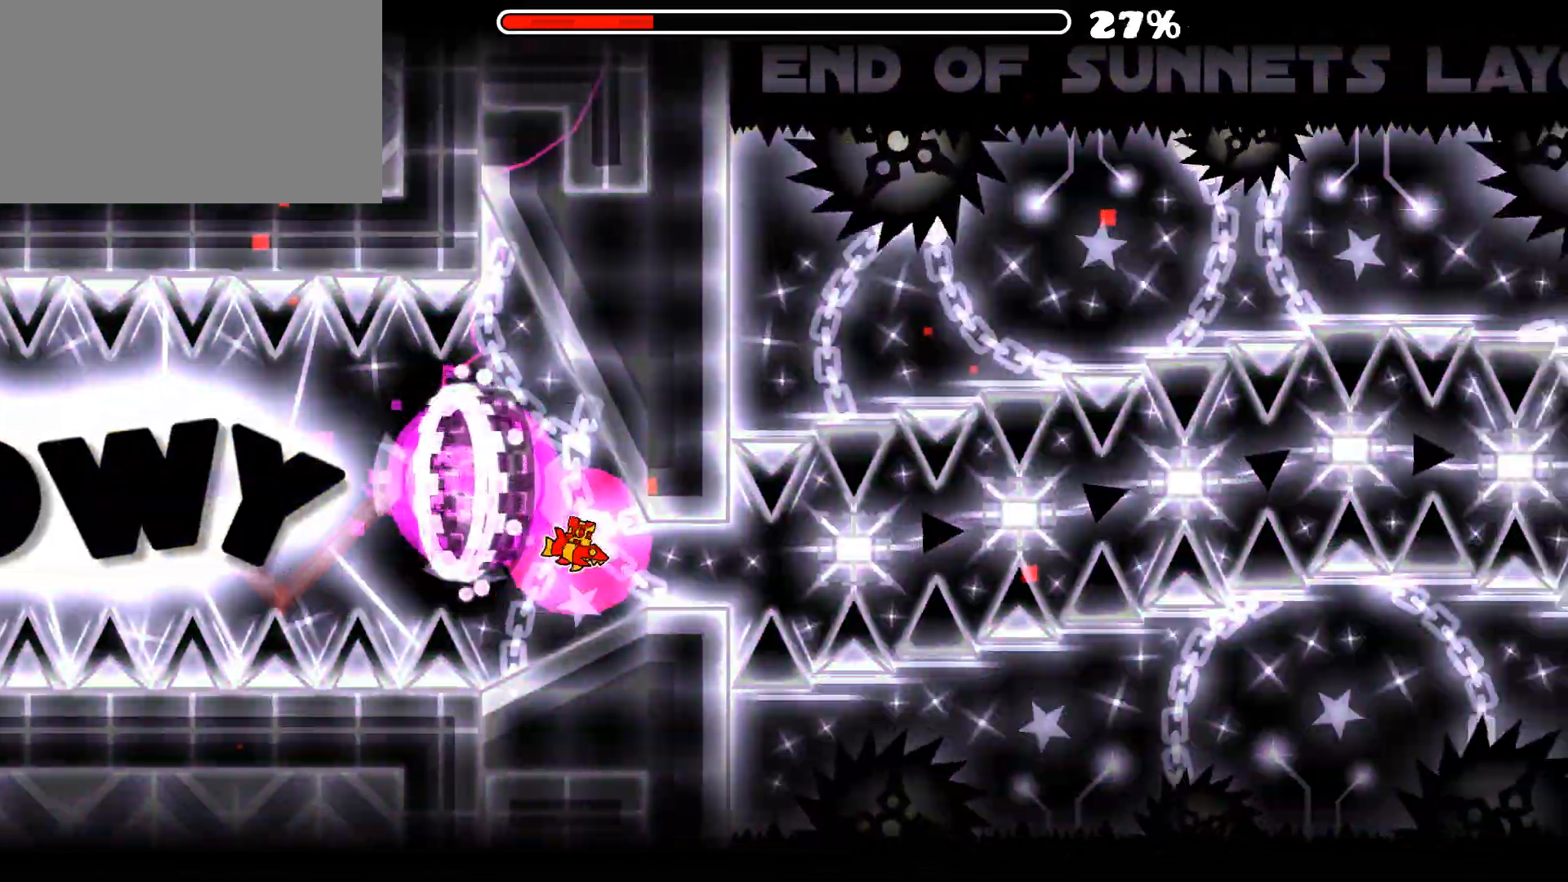
{"keys": [], "mouse": [], "mouse_move": "still", "events": [[133, "mouse_left", "down"], [267, "mouse_left", "up"], [417, "mouse_left", "down"], [500, "mouse_left", "up"]]}
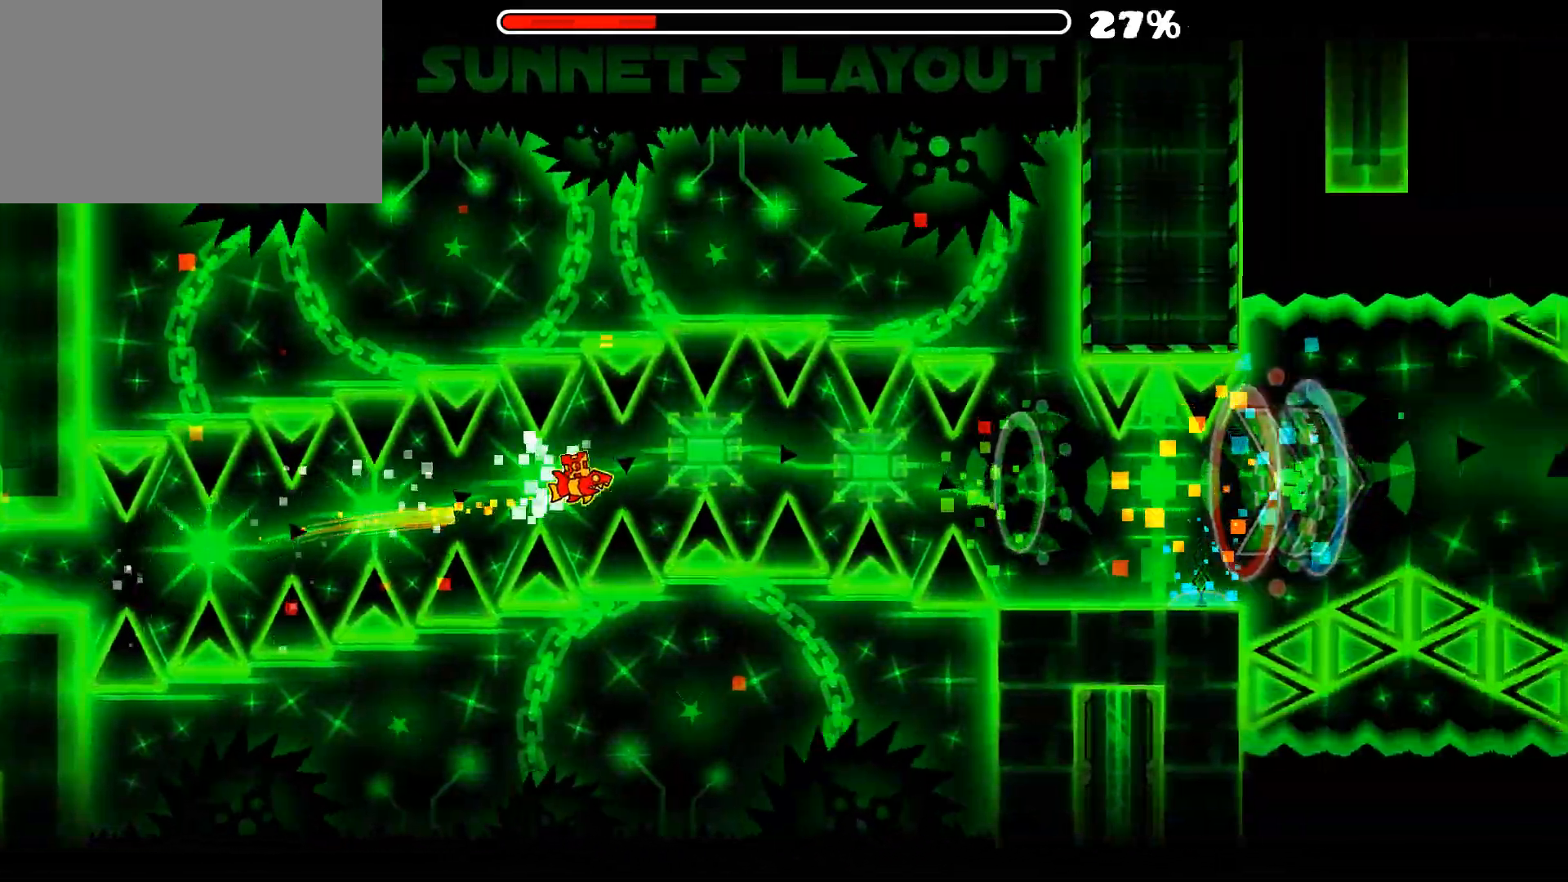
{"keys": [], "mouse": [], "mouse_move": "still", "events": [[100, "mouse_left", "down"], [150, "mouse_left", "up"]]}
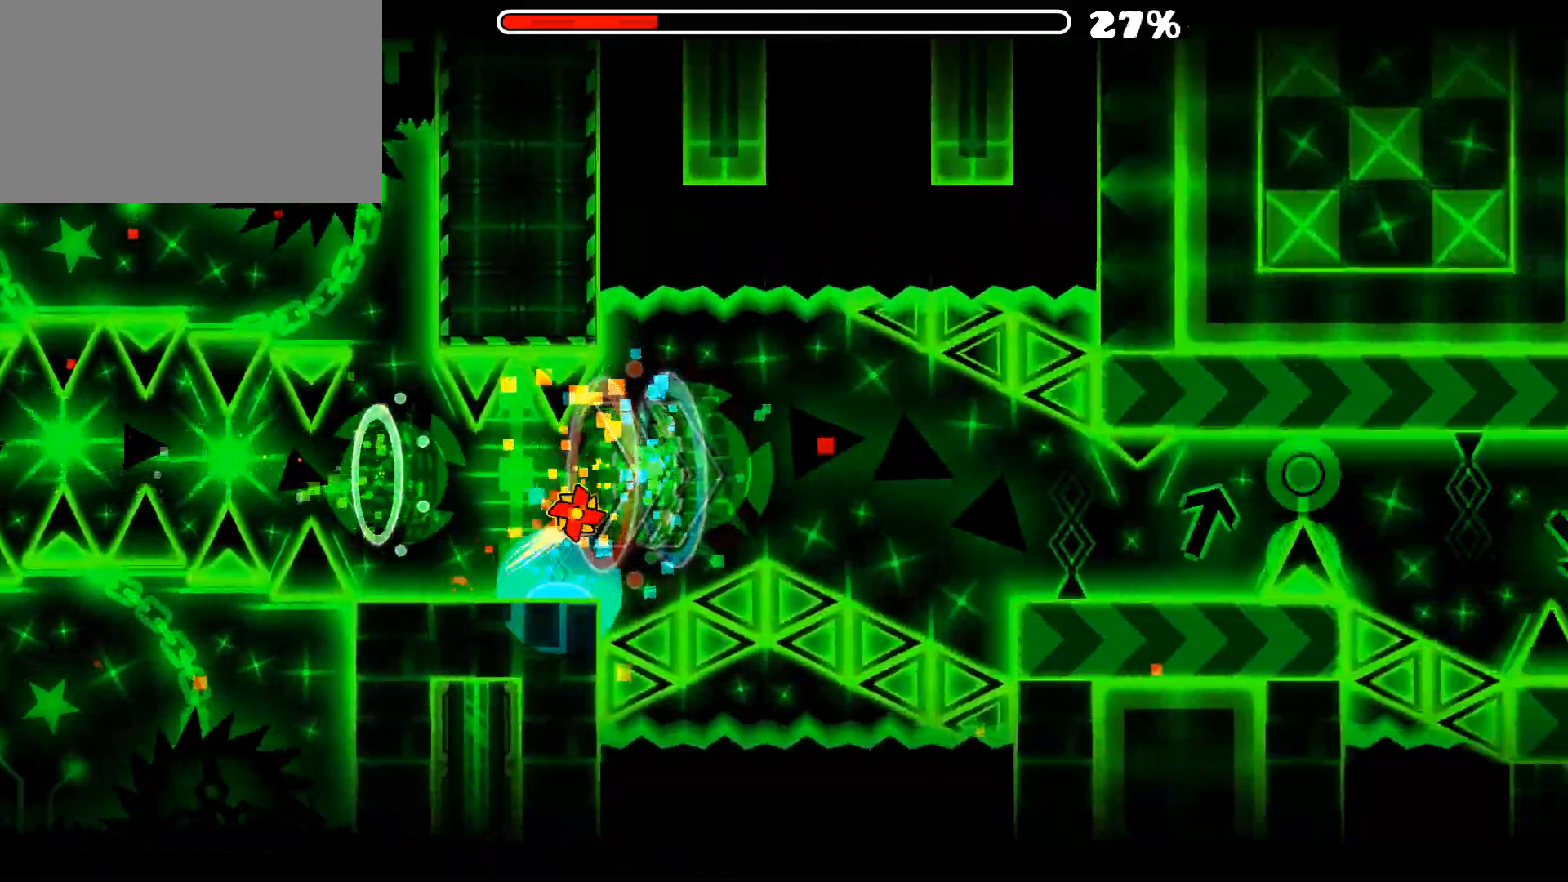
{"keys": [], "mouse": [], "mouse_move": "still", "events": []}
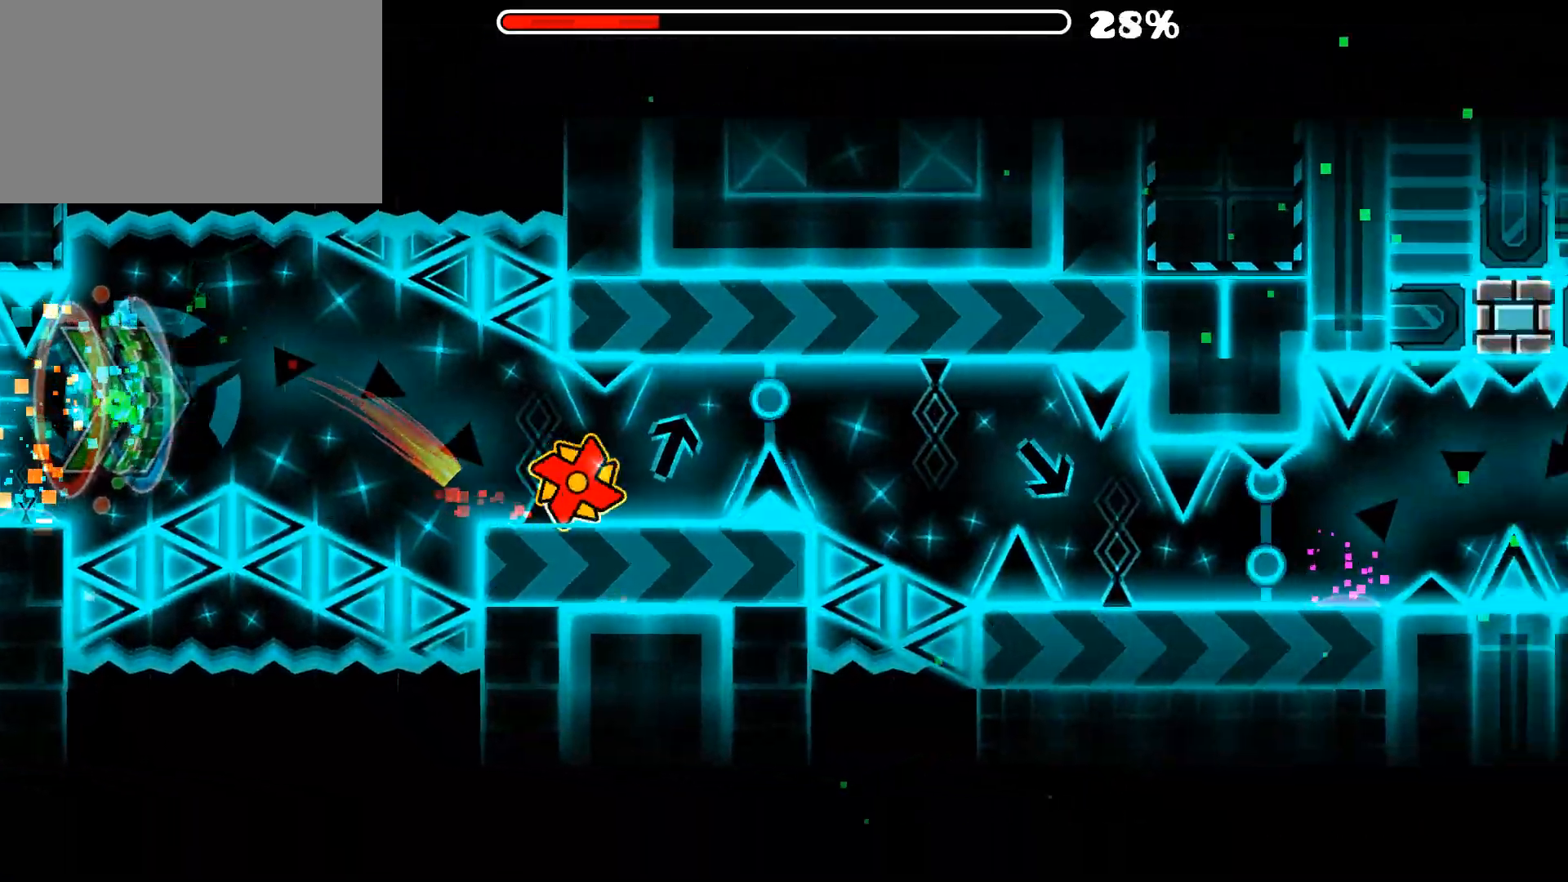
{"keys": [], "mouse": [], "mouse_move": "still", "events": [[33, "mouse_left", "down"], [183, "mouse_left", "up"], [367, "mouse_left", "down"], [500, "mouse_left", "up"]]}
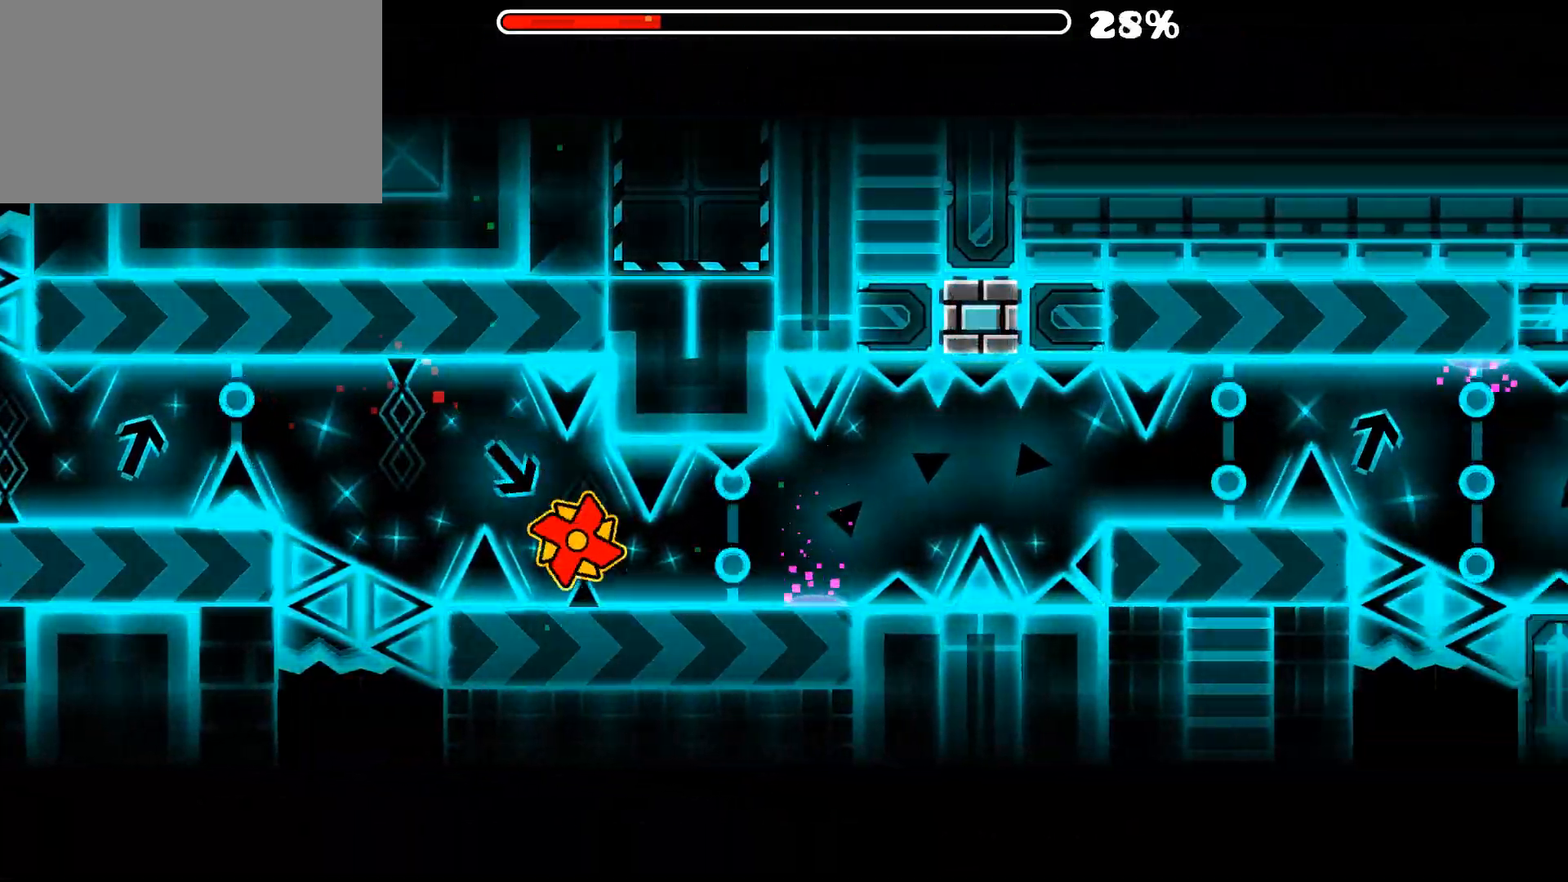
{"keys": [], "mouse": [], "mouse_move": "still", "events": []}
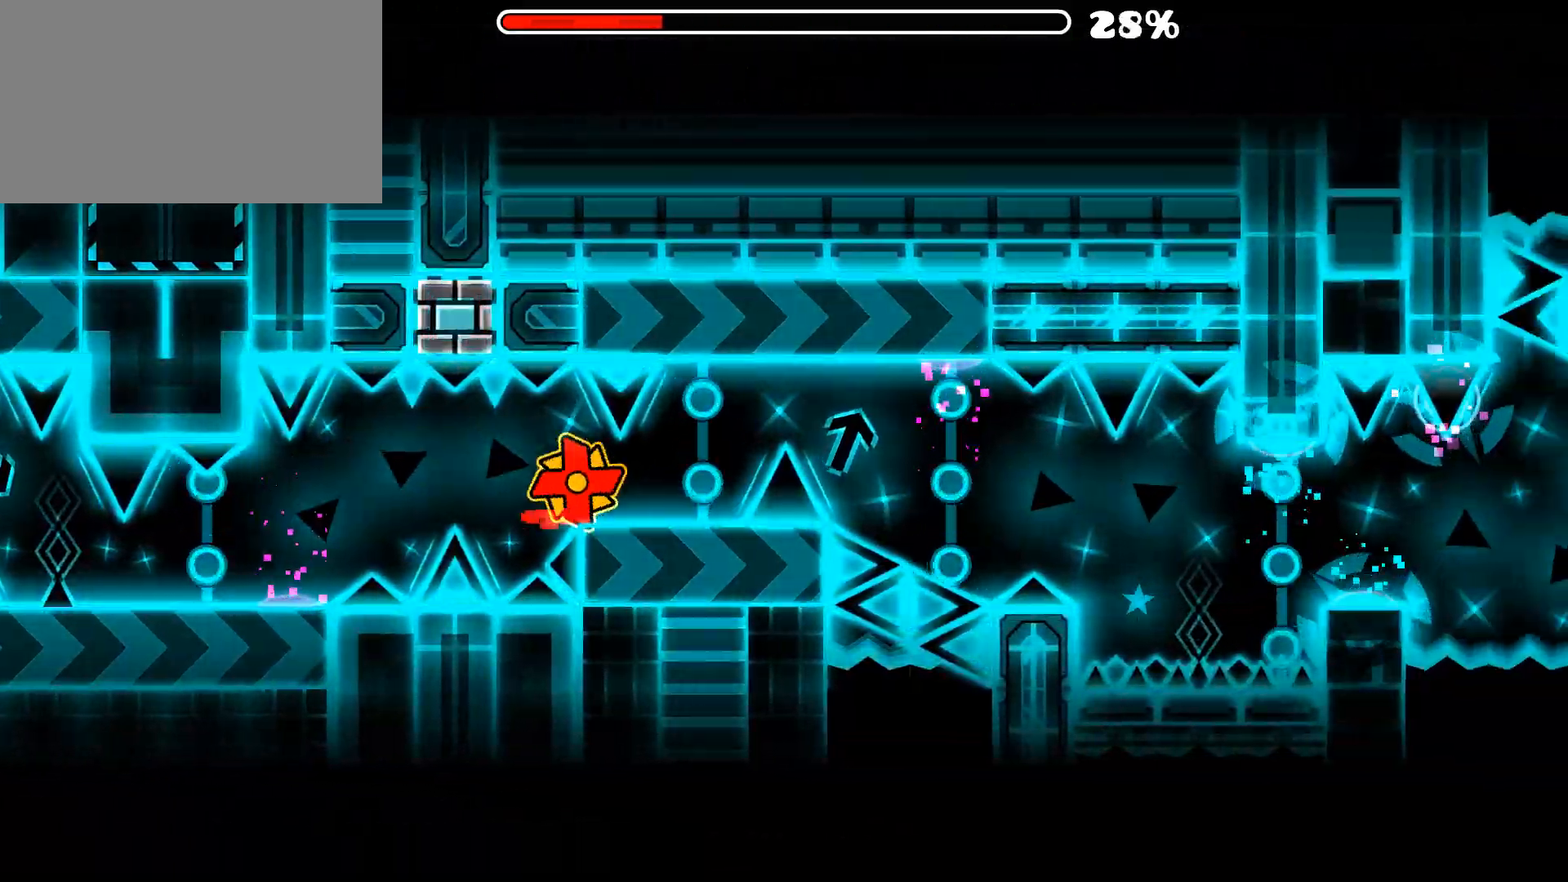
{"keys": [], "mouse": [], "mouse_move": "still", "events": [[117, "mouse_left", "down"], [217, "mouse_left", "up"]]}
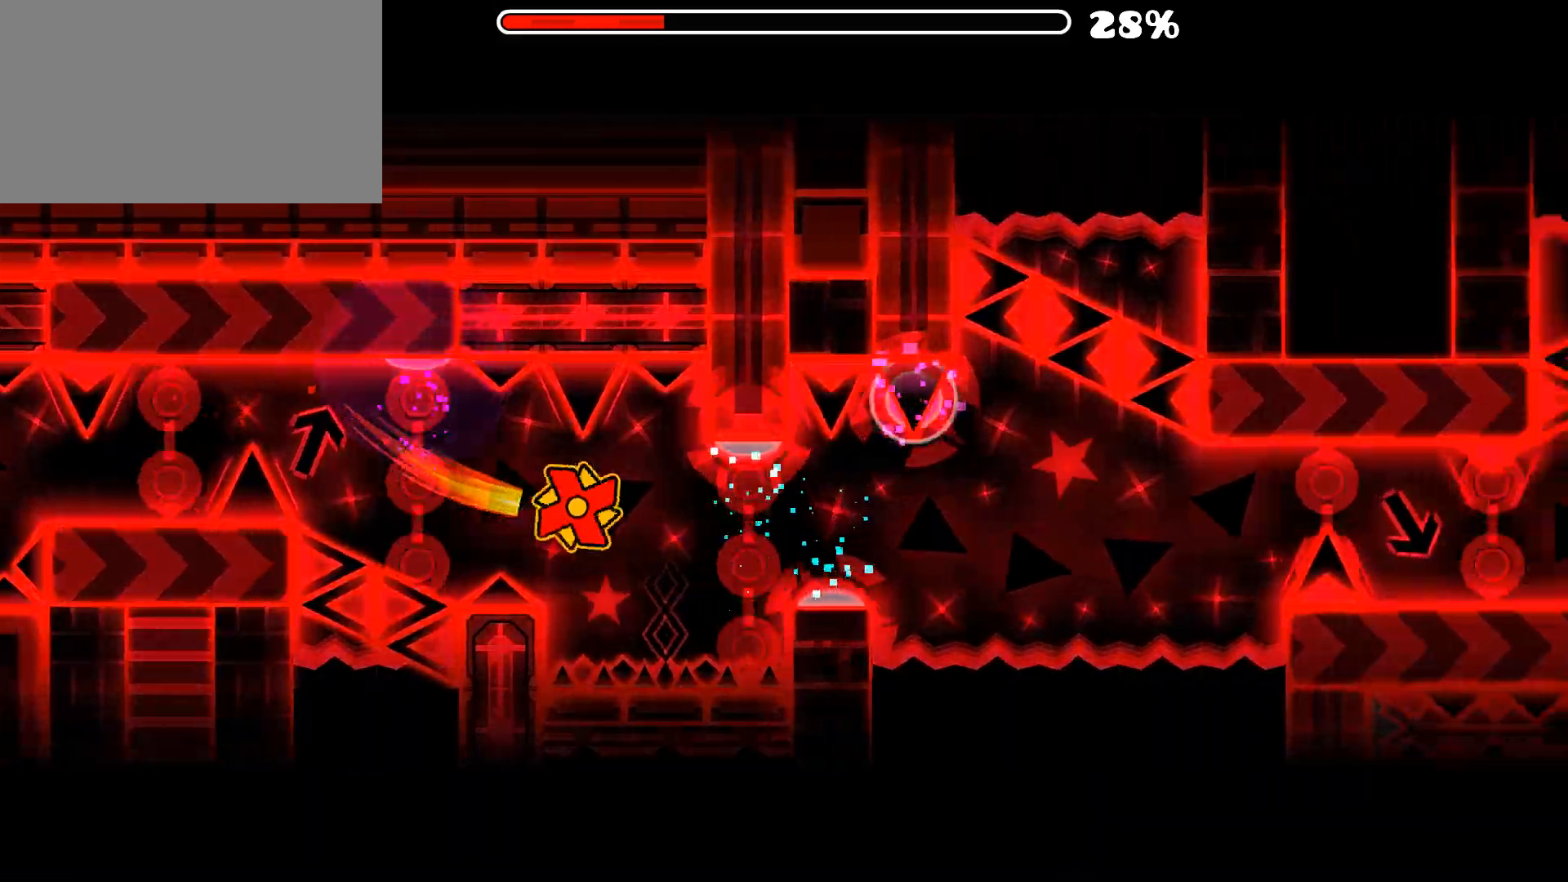
{"keys": [], "mouse": [], "events": [[233, "mouse_left", "down"], [417, "mouse_left", "up"]]}
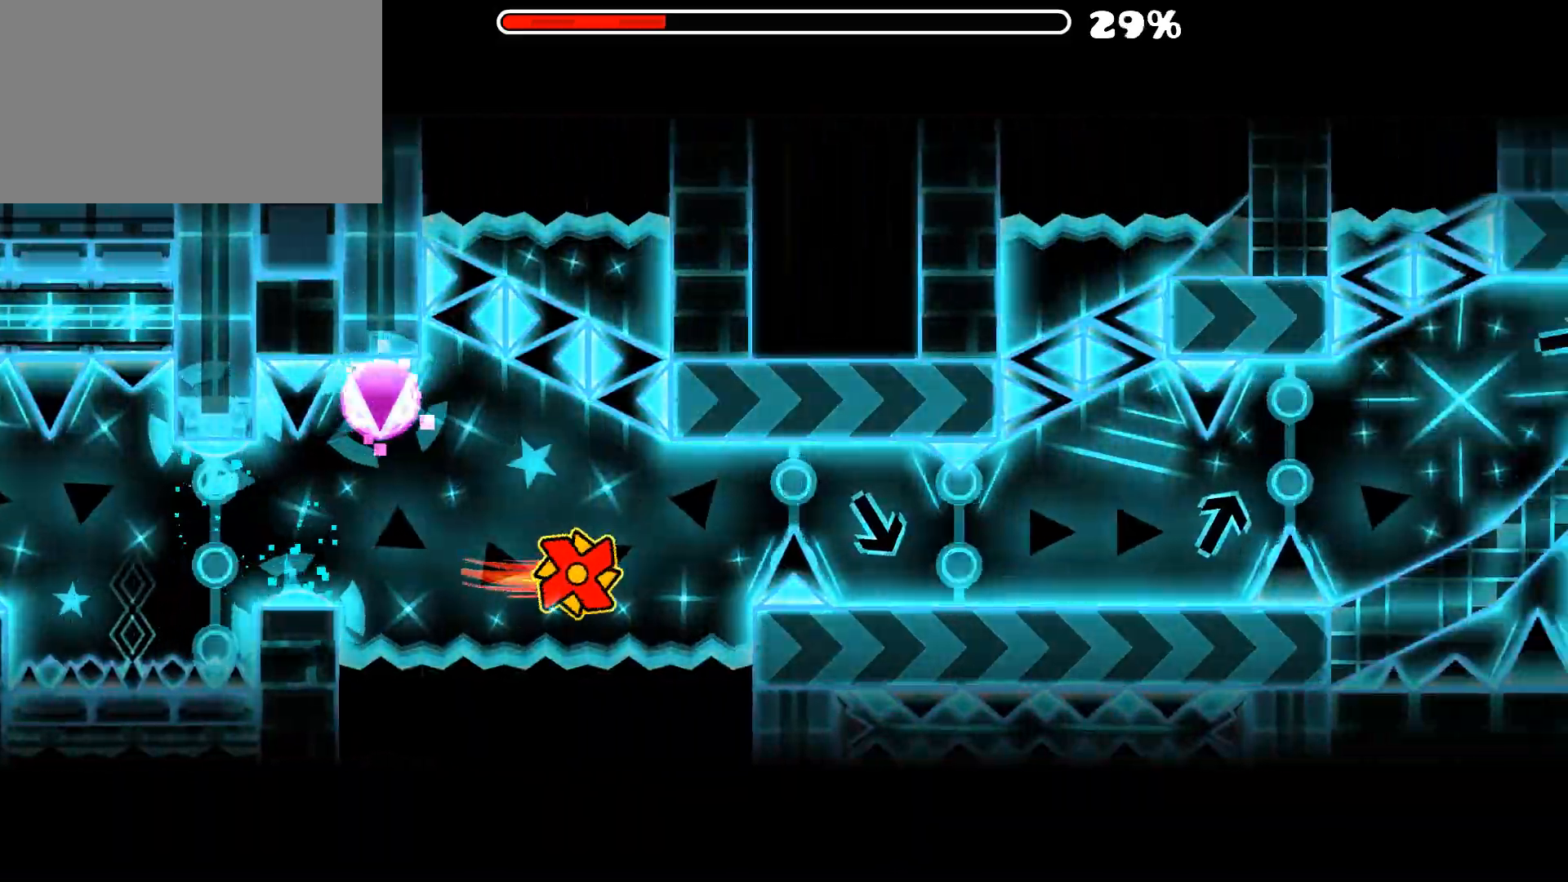
{"keys": [], "mouse": [], "mouse_move": "still", "events": [[250, "mouse_left", "down"], [417, "mouse_left", "up"]]}
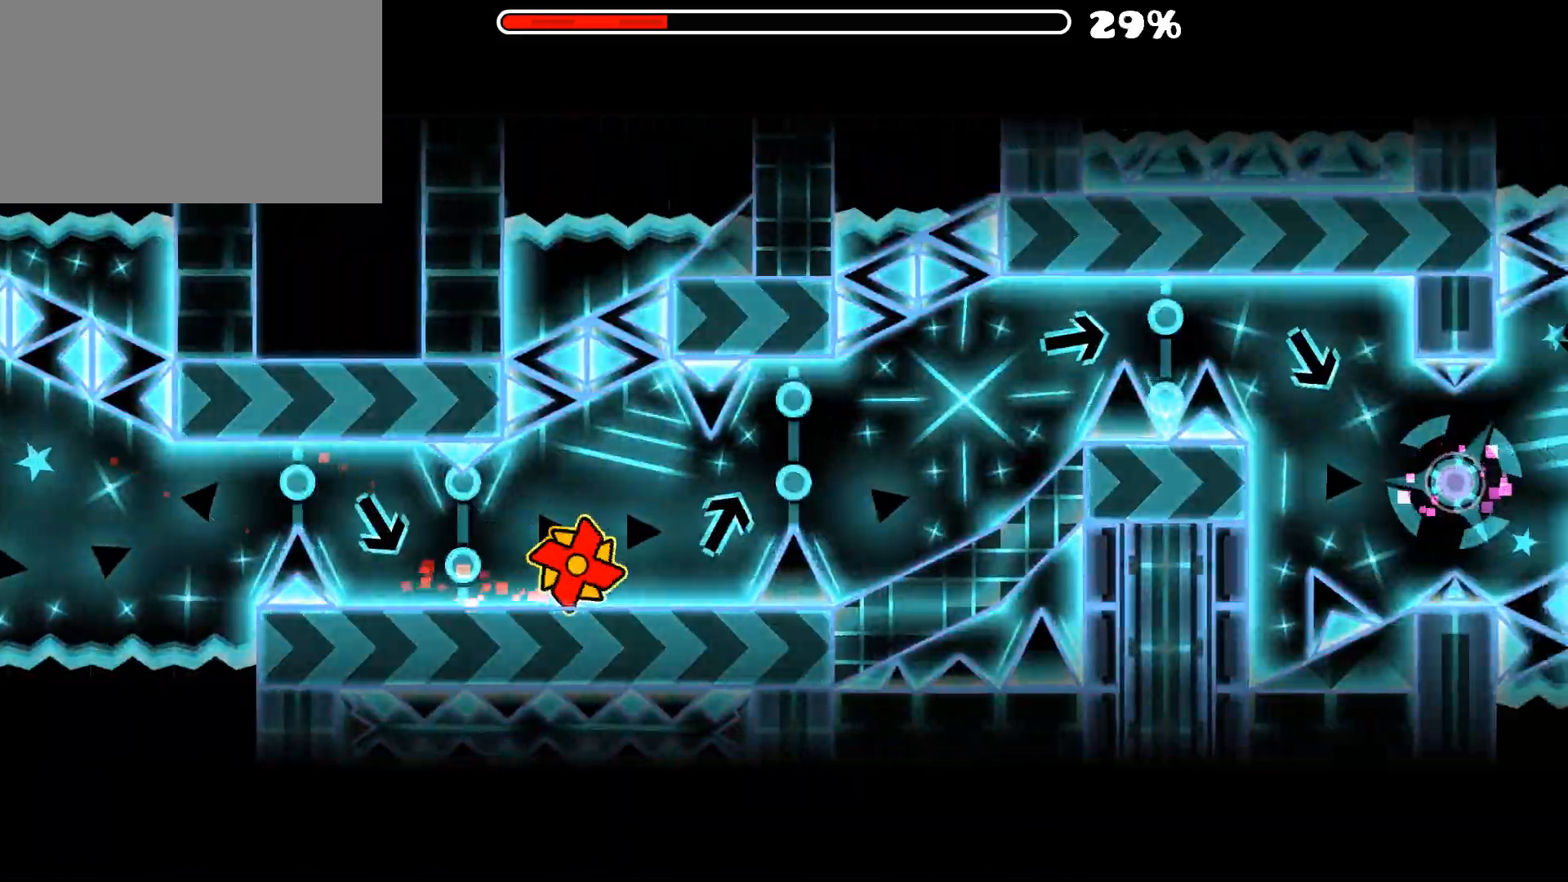
{"keys": [], "mouse": [], "mouse_move": "still", "events": [[117, "mouse_left", "down"], [217, "mouse_left", "up"]]}
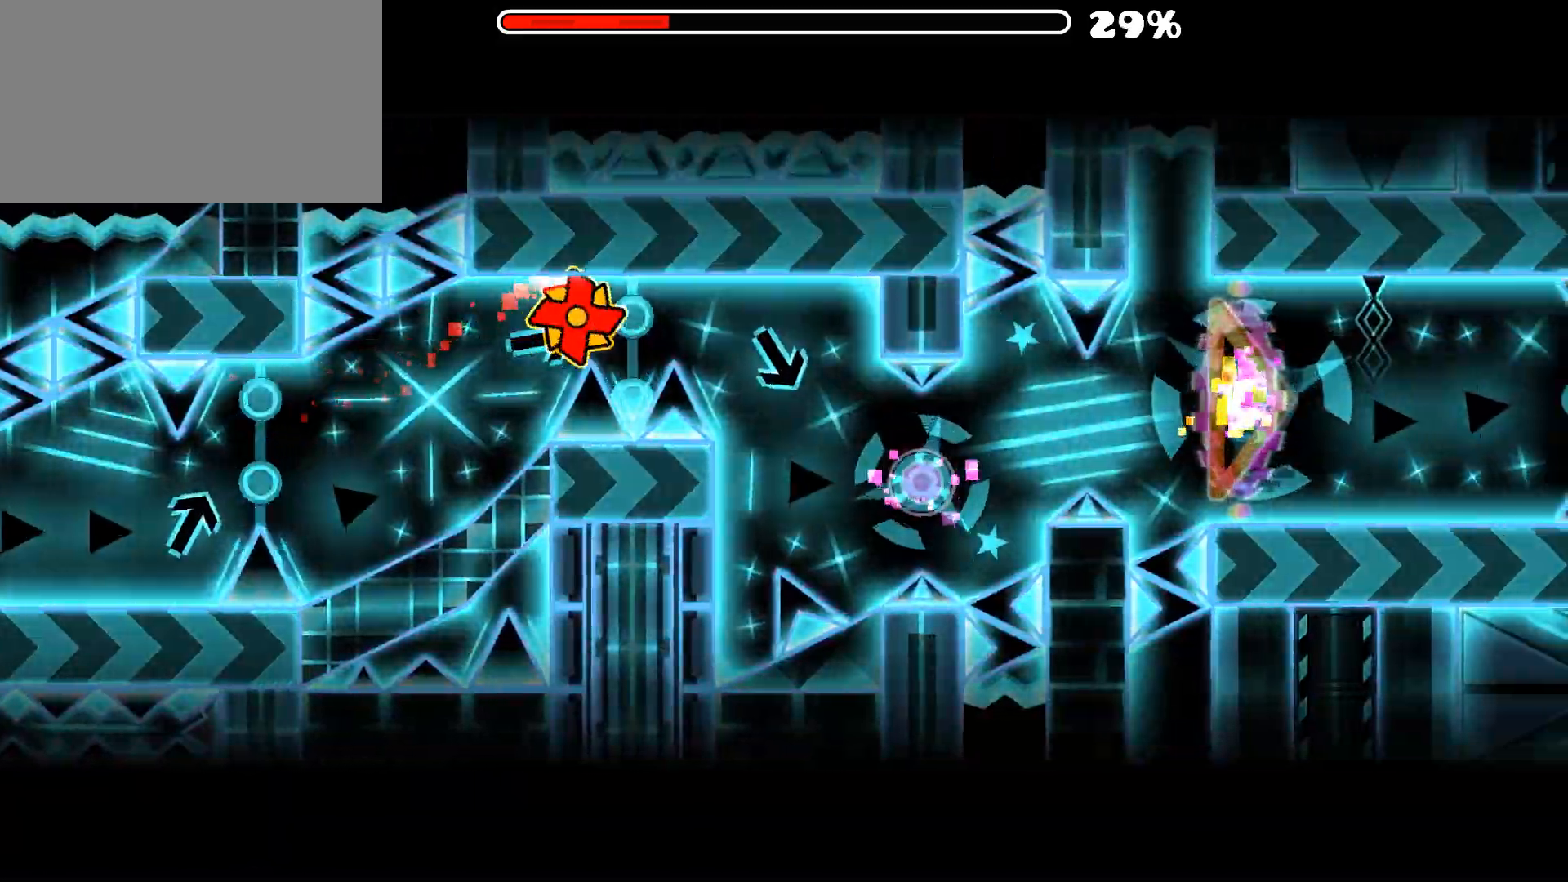
{"keys": [], "mouse": [], "mouse_move": "still", "events": [[183, "mouse_left", "down"], [267, "mouse_left", "up"], [317, "mouse_left", "down"], [467, "mouse_left", "up"]]}
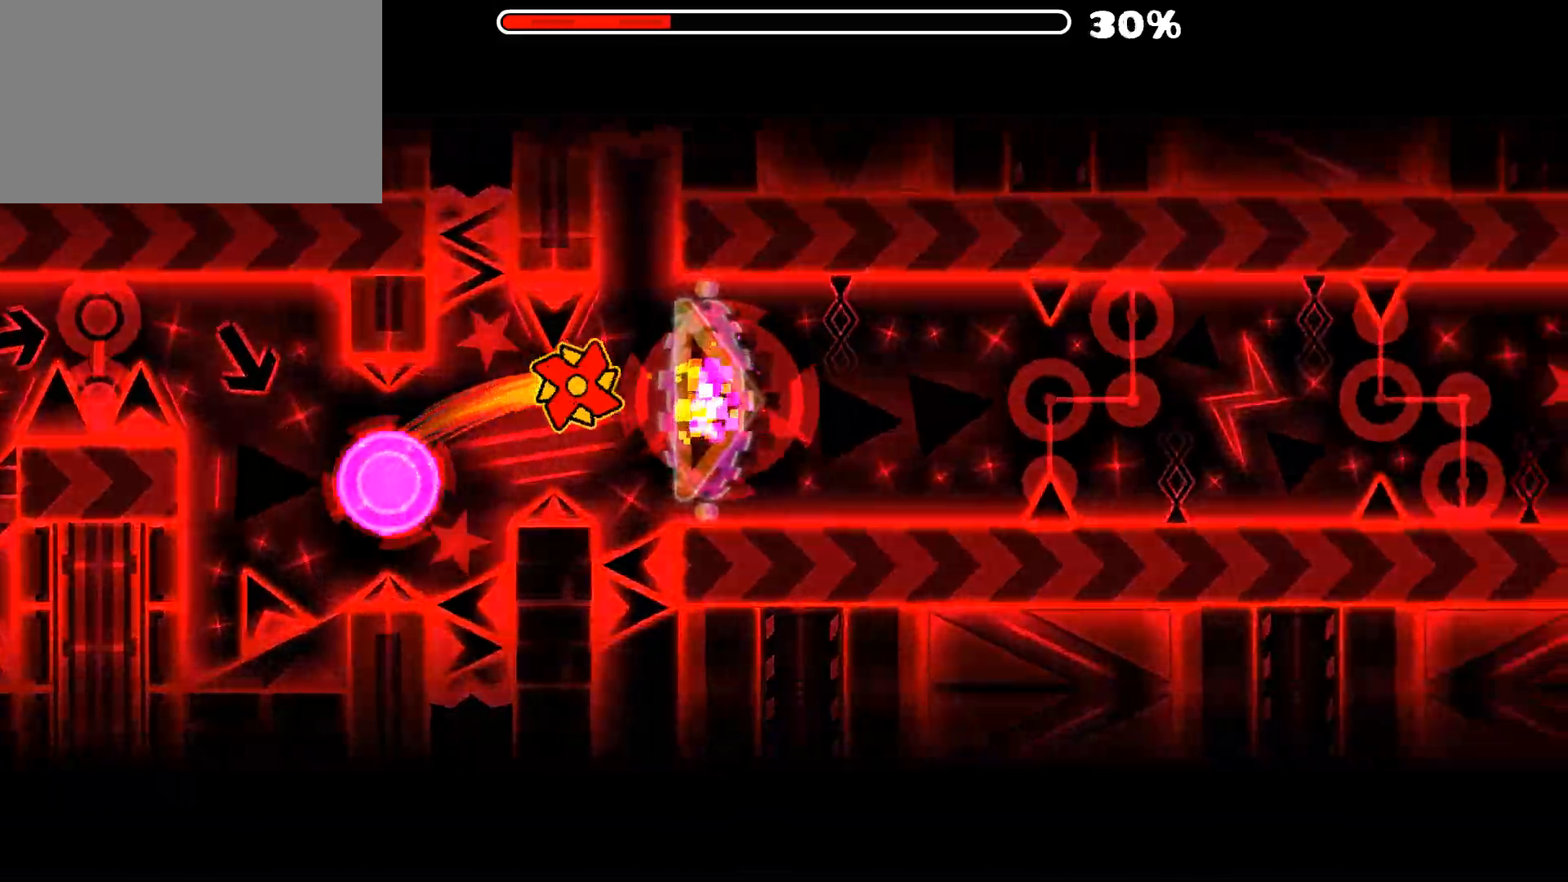
{"keys": [], "mouse": [], "mouse_move": "still", "events": [[383, "mouse_left", "down"], [483, "mouse_left", "up"]]}
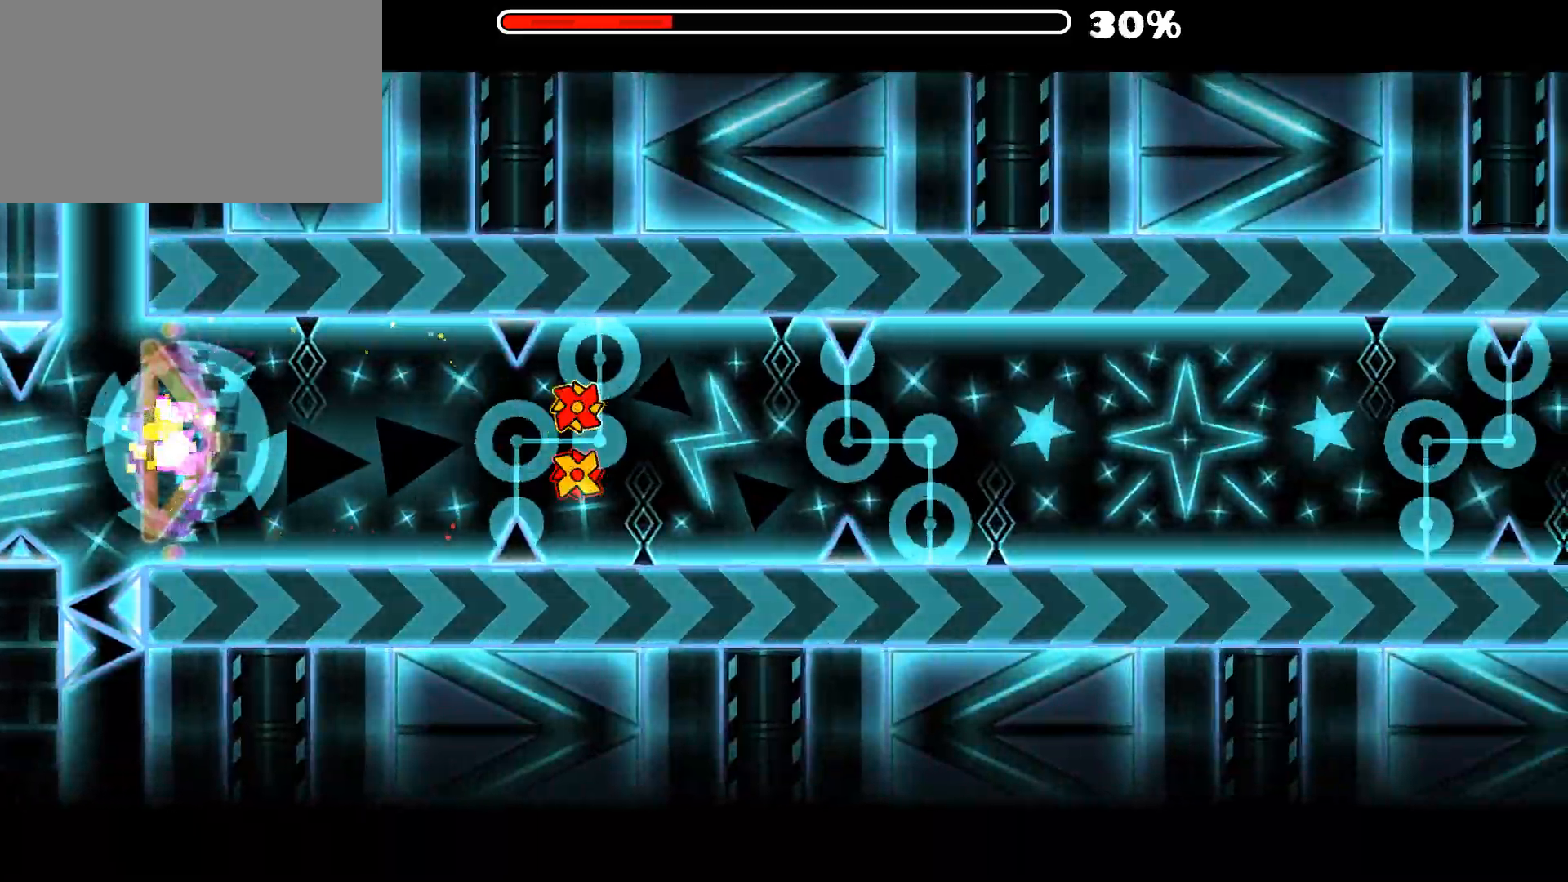
{"keys": [], "mouse": [], "mouse_move": "still", "events": [[167, "mouse_left", "down"], [300, "mouse_left", "up"]]}